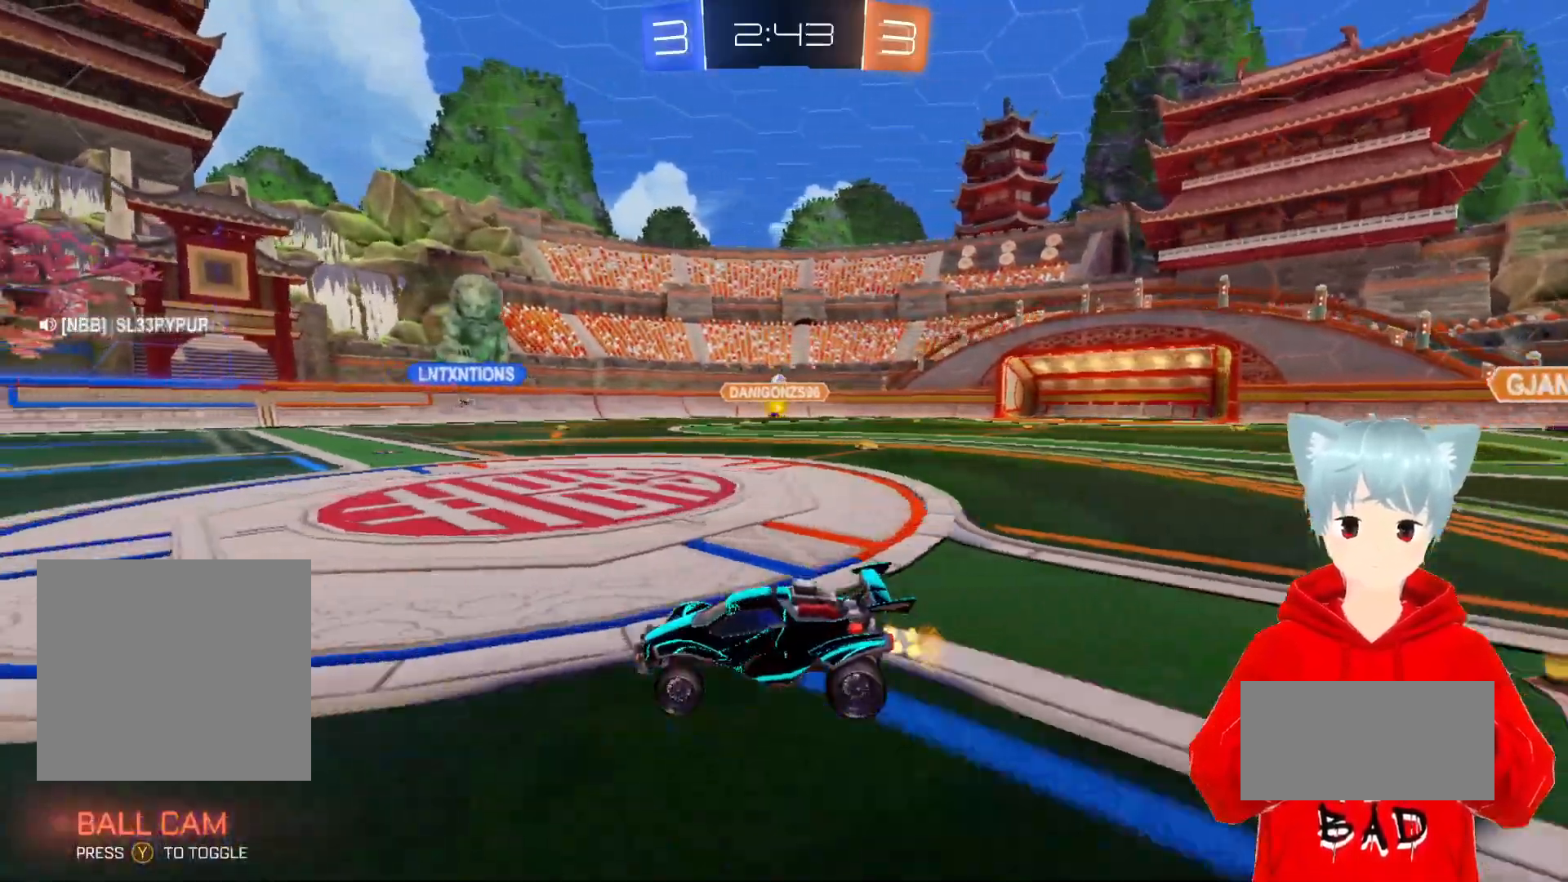
Gameplay with a controller (Xbox layout); each line is a JSON object with the inputs held at the frame after it. "events" lists button and stick changes between this image and that frame as [ms after this image, input, new state], when the widget could be followed in between.
{"buttons": [], "left_stick": "center", "right_stick": "center", "events": [[67, "R2", "up"], [117, "left_stick", "right"], [267, "left_stick", "center"]]}
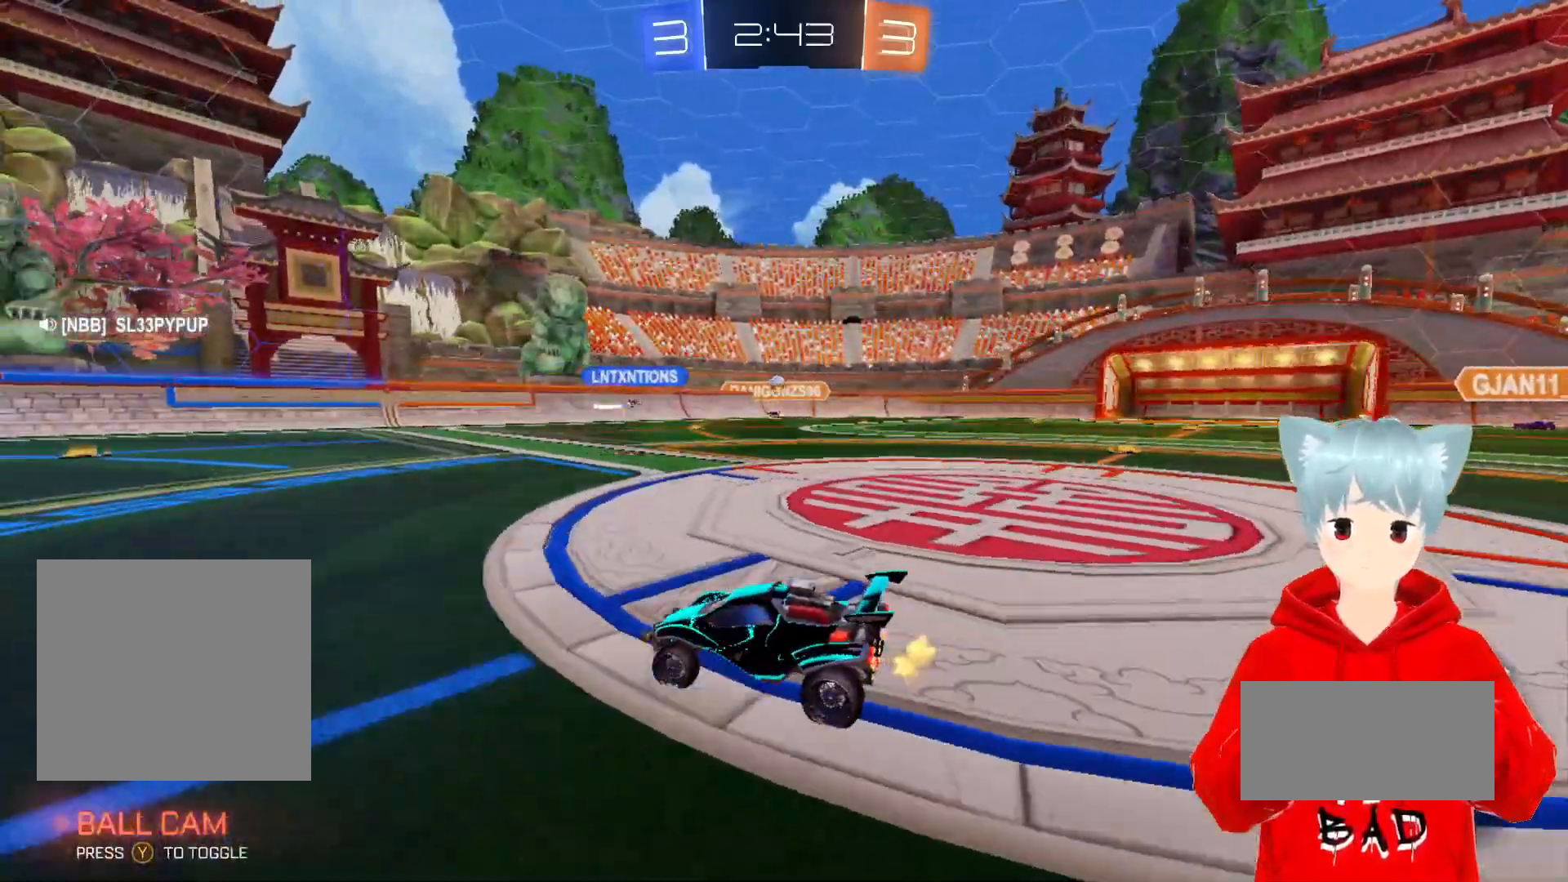
{"buttons": [], "left_stick": "center", "right_stick": "center", "events": [[50, "R2", "down"], [50, "left_stick", "right"], [167, "left_stick", "center"], [433, "R2", "up"]]}
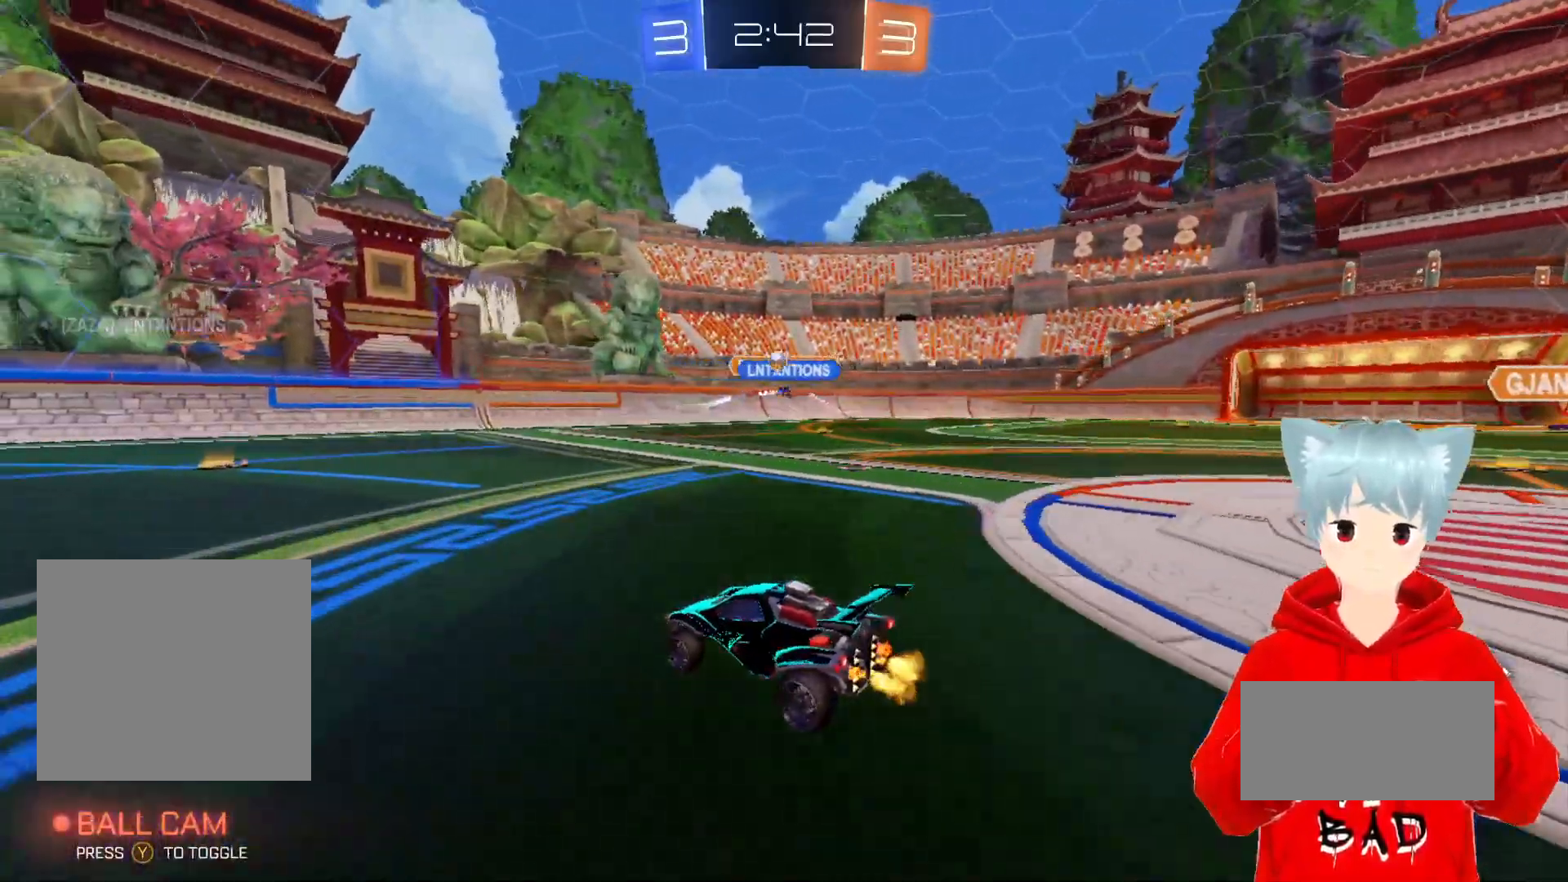
{"buttons": ["R2"], "left_stick": "left", "right_stick": "center", "events": [[17, "R2", "down"], [167, "left_stick", "left"]]}
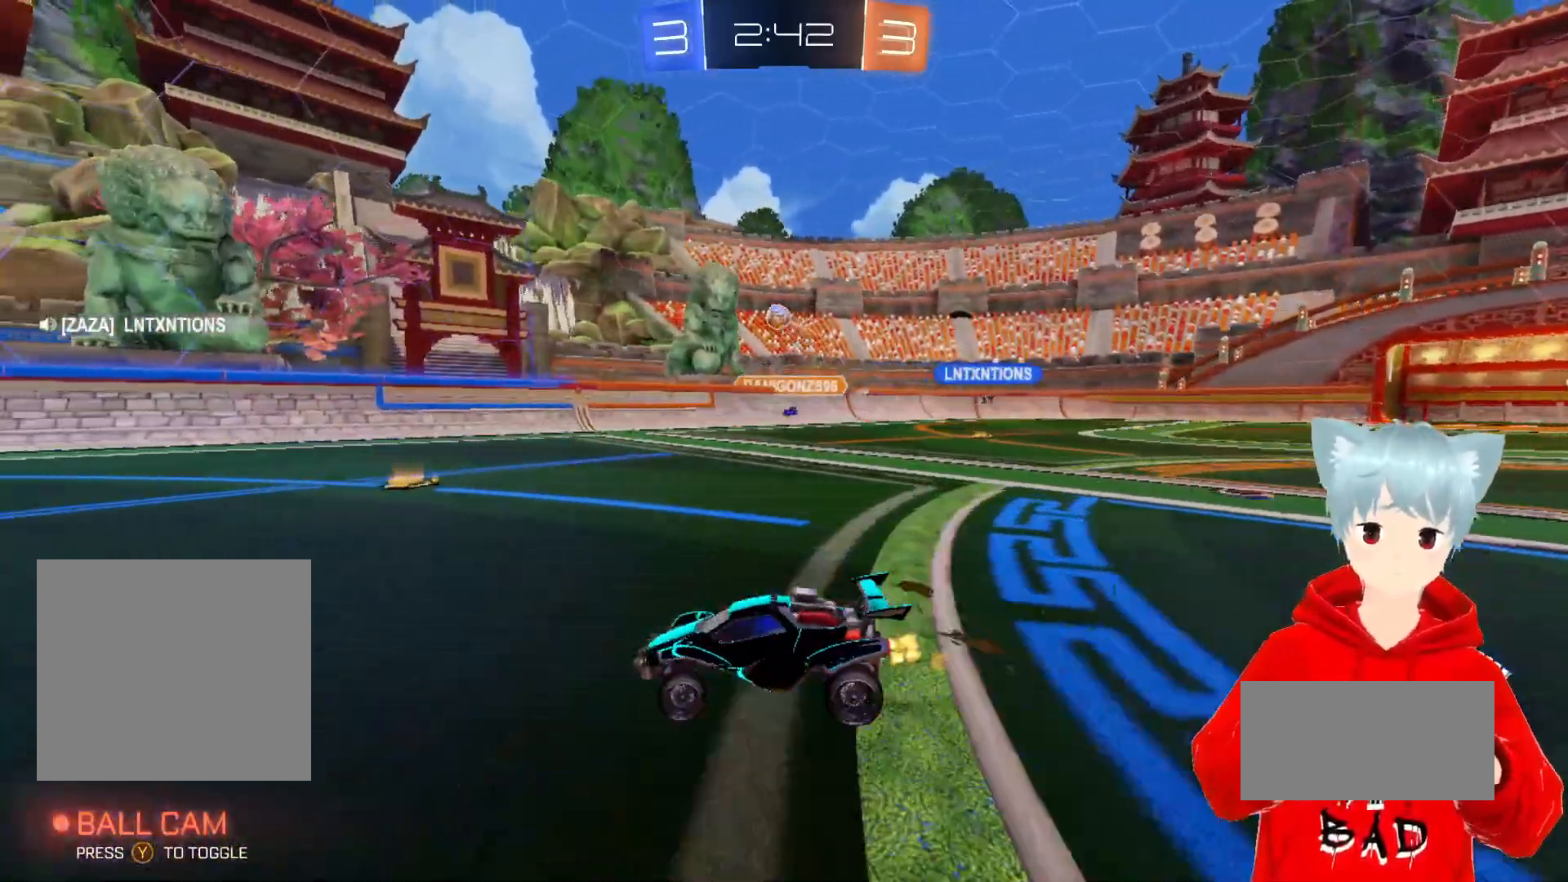
{"buttons": ["A", "R2"], "left_stick": "center", "right_stick": "center", "events": [[33, "left_stick", "center"], [83, "A", "down"]]}
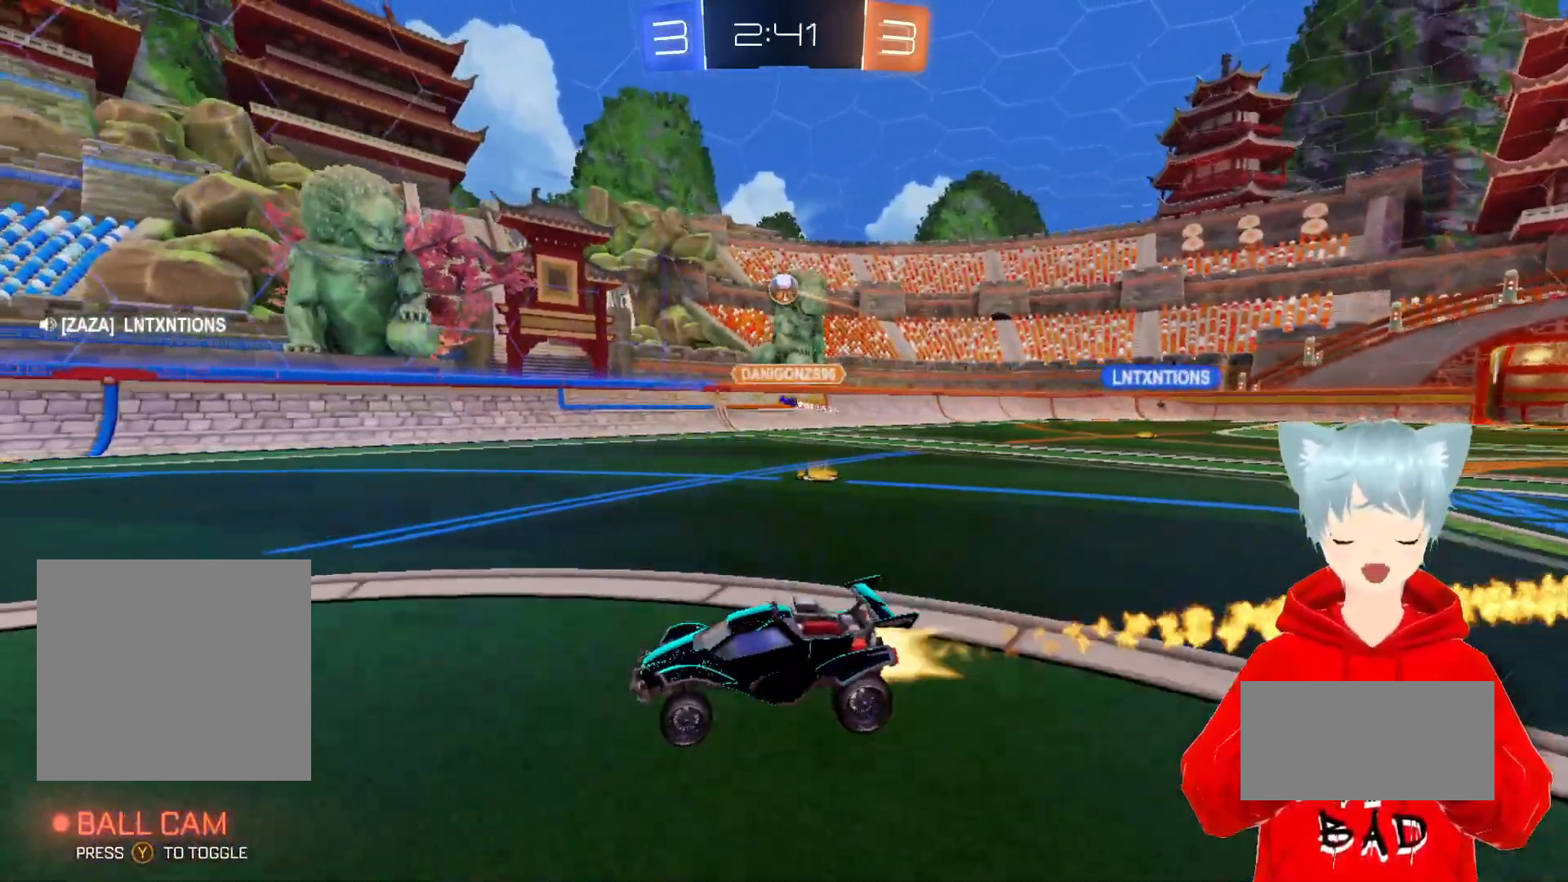
{"buttons": [], "left_stick": "left", "right_stick": "center", "events": [[100, "A", "up"], [367, "R2", "up"], [467, "left_stick", "left"]]}
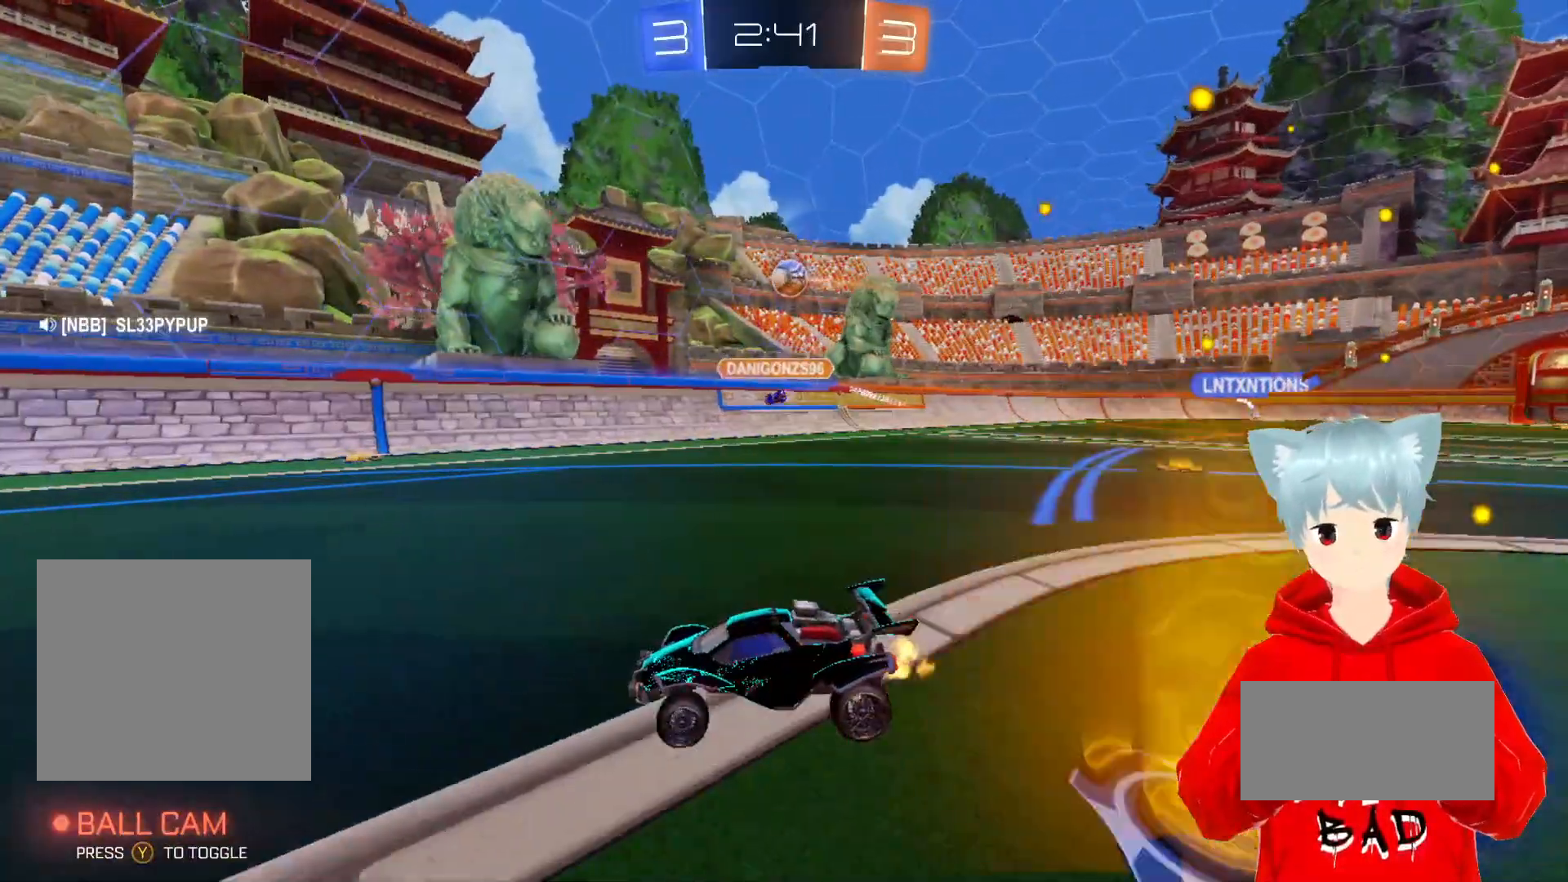
{"buttons": [], "left_stick": "center", "right_stick": "center", "events": [[233, "left_stick", "center"]]}
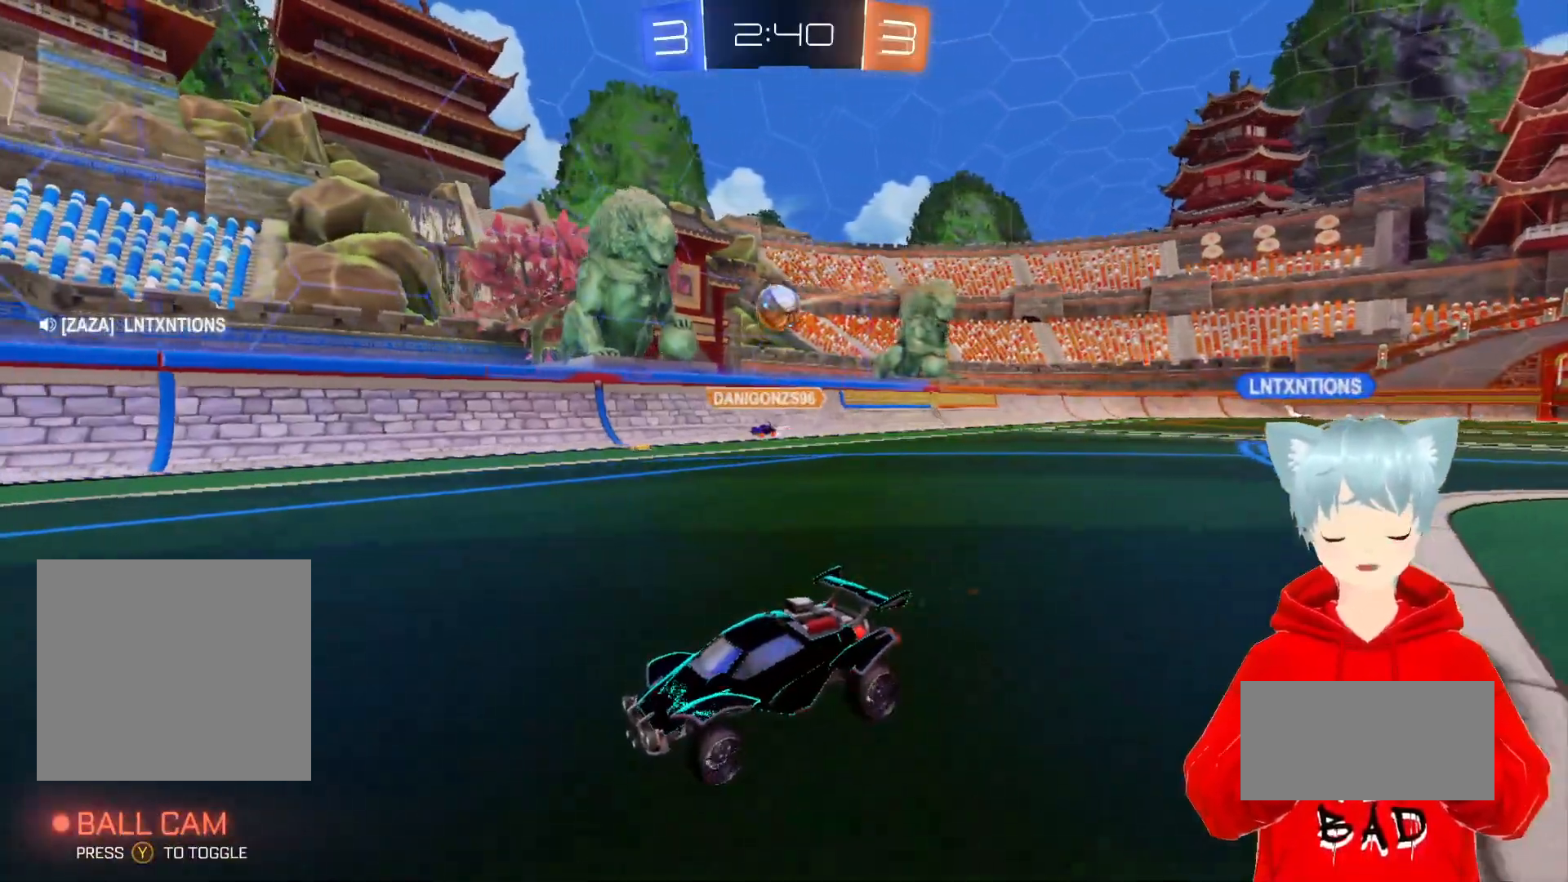
{"buttons": ["R2"], "left_stick": "center", "right_stick": "center", "events": [[250, "R2", "down"]]}
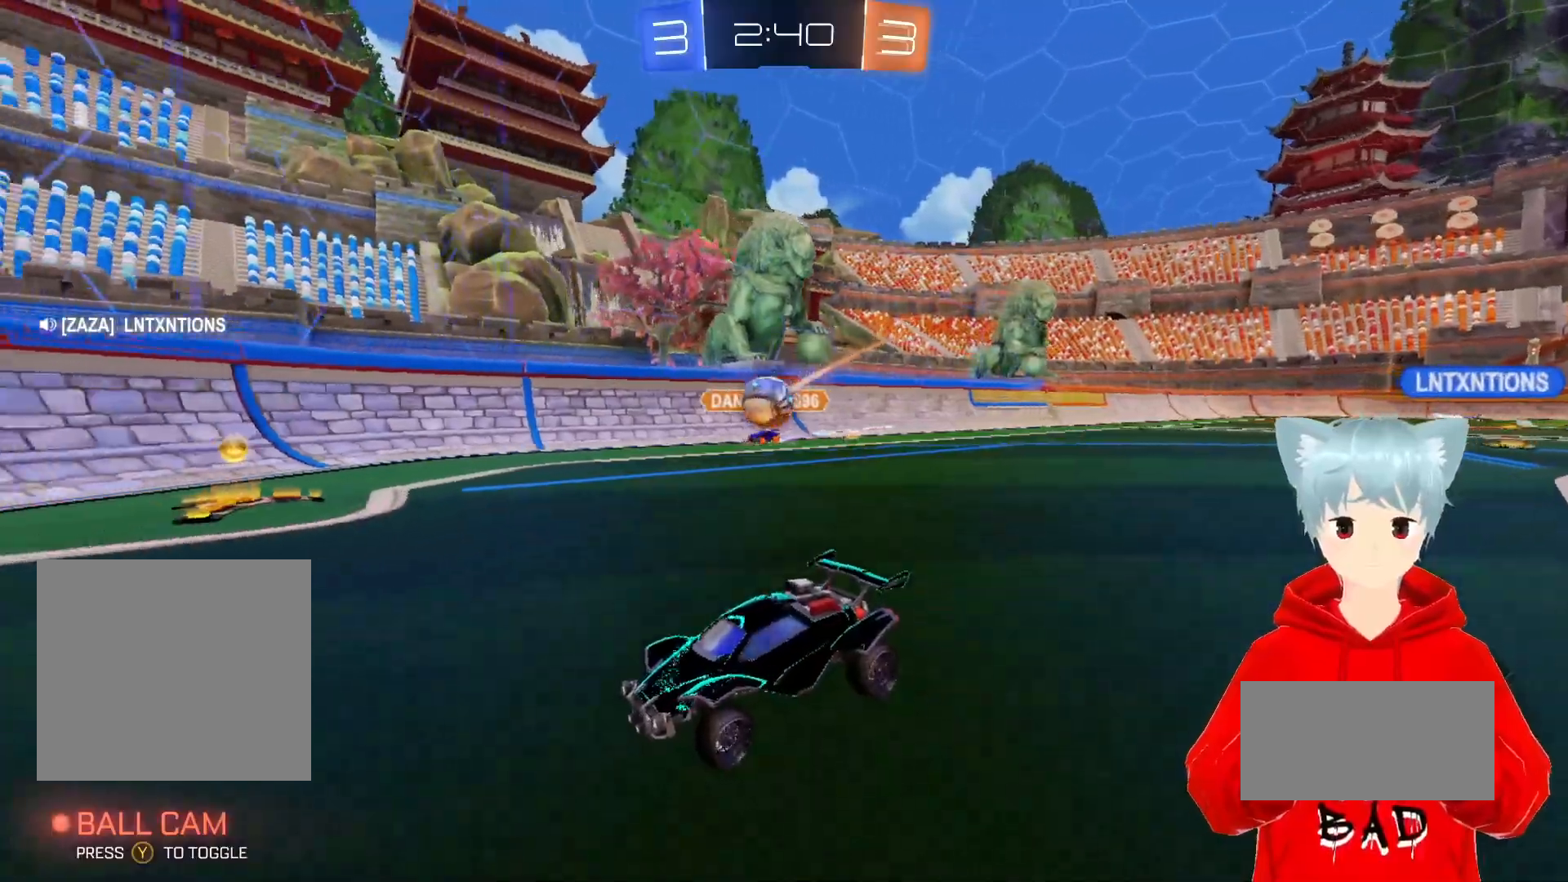
{"buttons": [], "left_stick": "center", "right_stick": "center", "events": [[167, "R2", "up"], [167, "left_stick", "left"], [333, "left_stick", "center"]]}
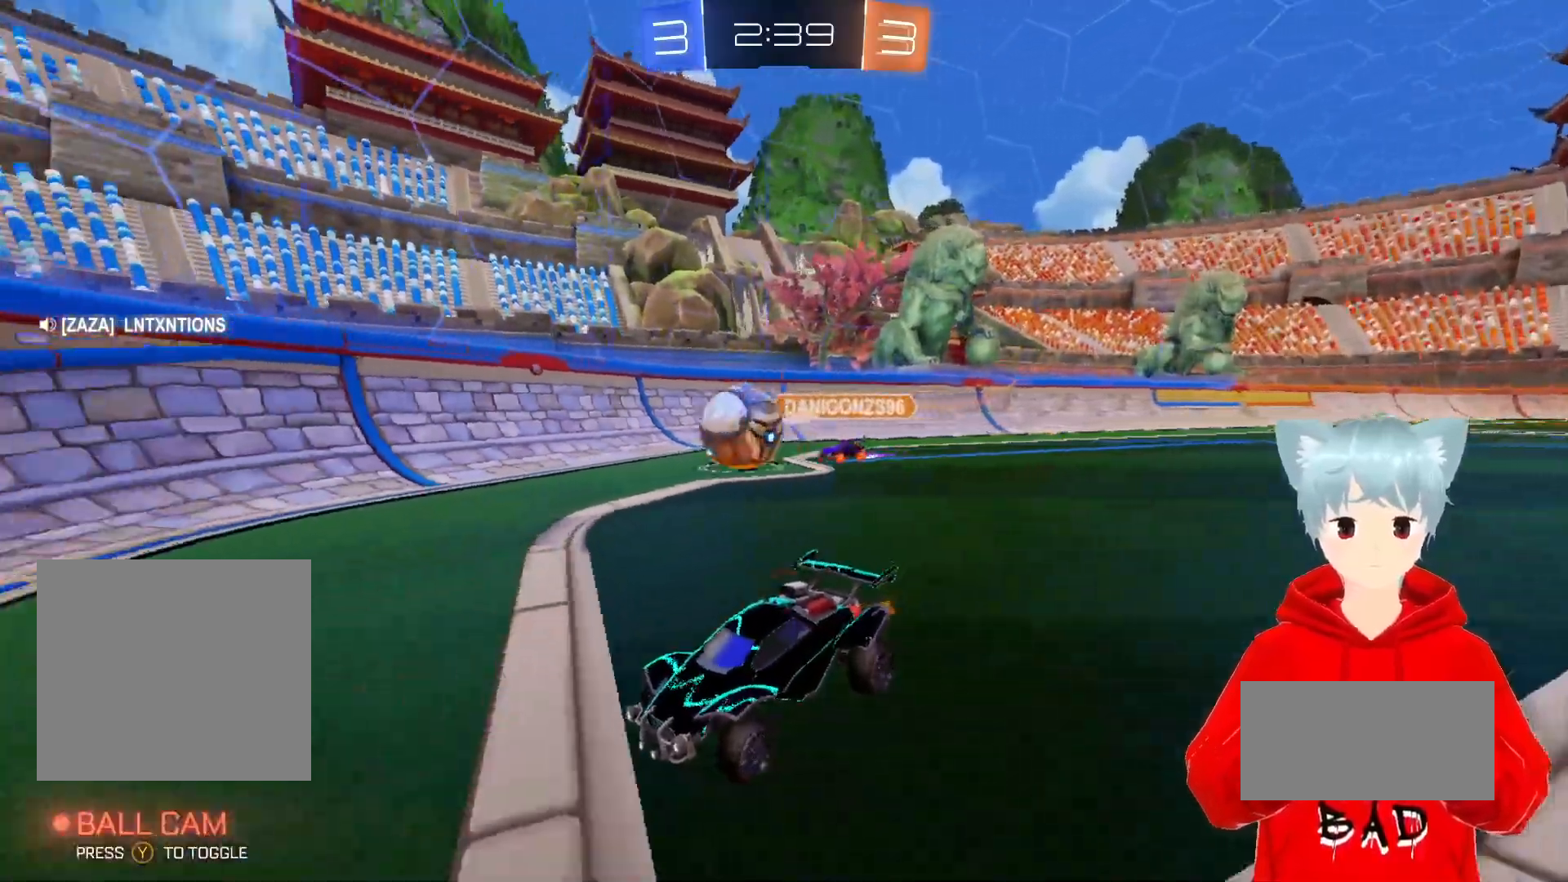
{"buttons": ["A", "R2"], "left_stick": "center", "right_stick": "center", "events": [[217, "R2", "down"], [350, "A", "down"]]}
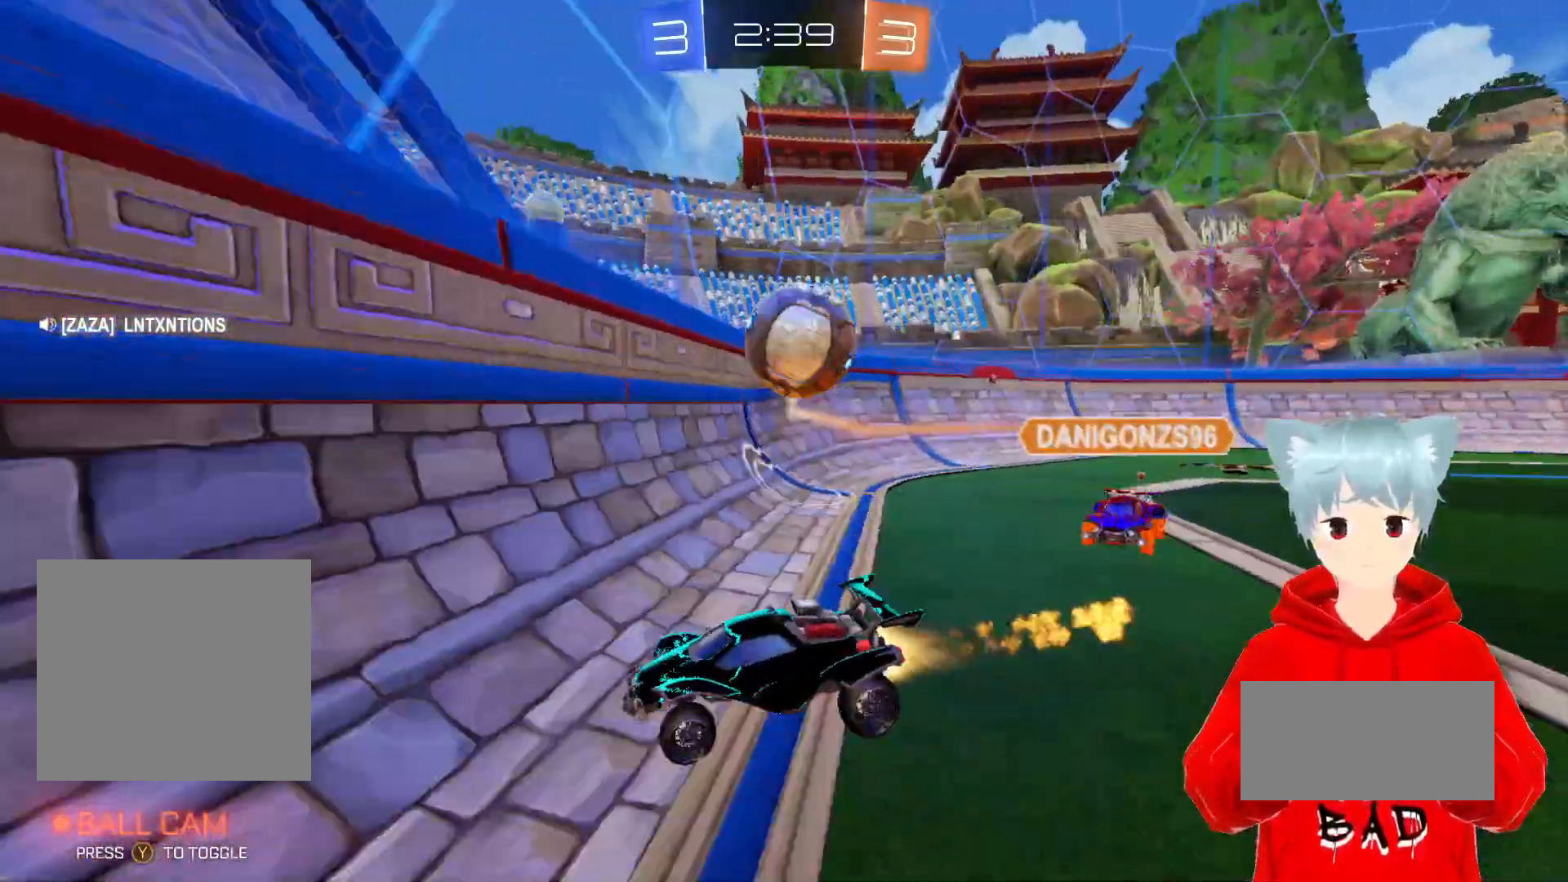
{"buttons": ["R2"], "left_stick": "center", "right_stick": "center", "events": [[33, "left_stick", "right"], [150, "left_stick", "center"], [333, "A", "up"]]}
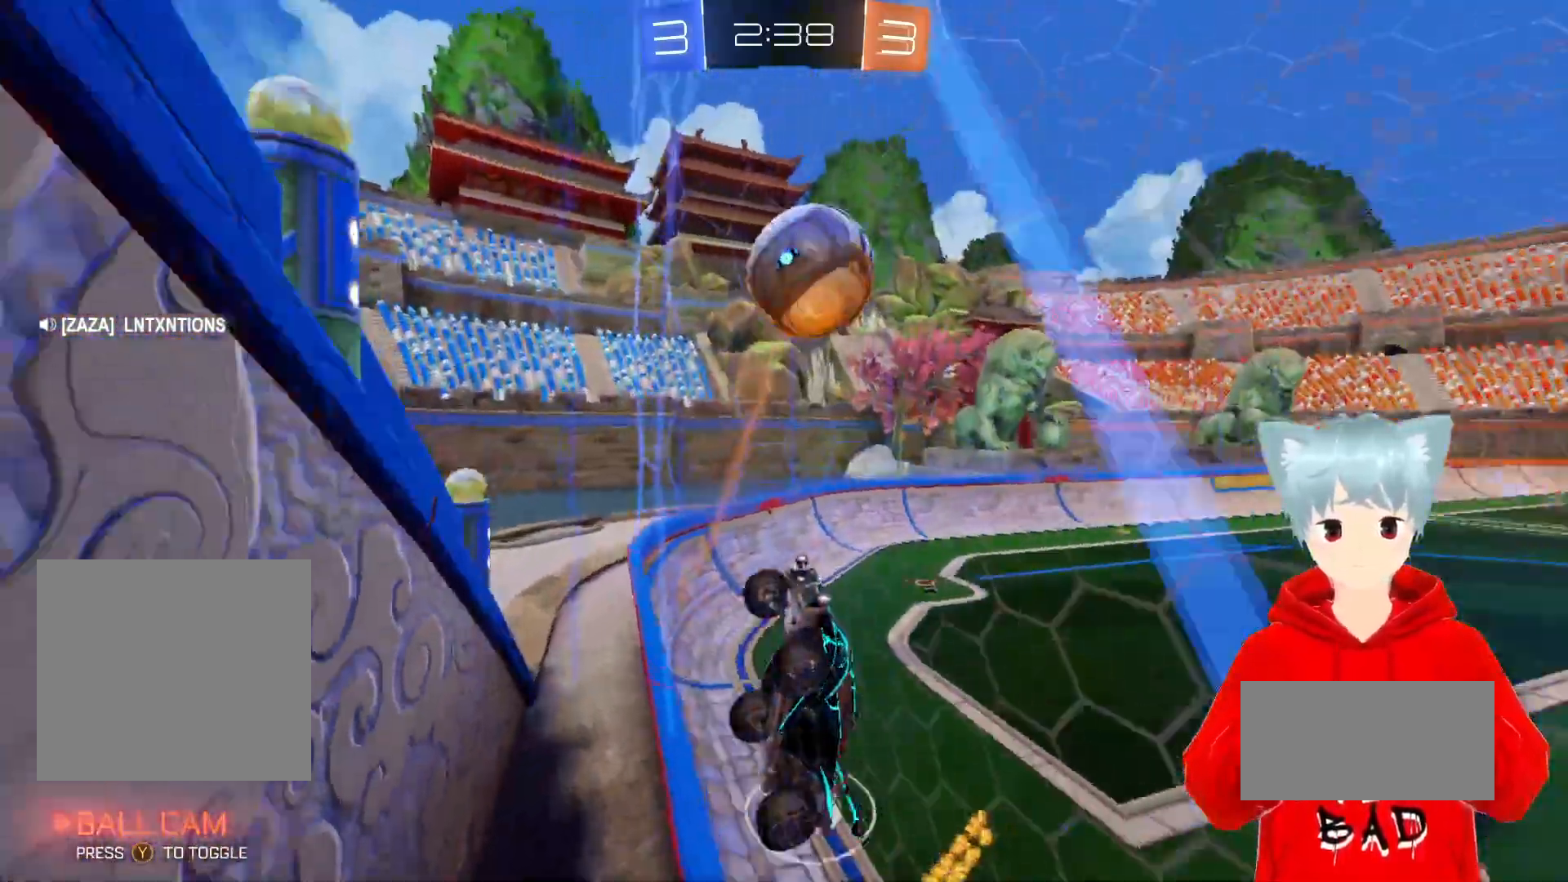
{"buttons": ["A", "X", "L2", "R2"], "left_stick": "down-right", "right_stick": "center", "events": [[217, "left_stick", "right"], [400, "L2", "down"], [417, "A", "down"], [417, "X", "down"], [433, "left_stick", "down-right"]]}
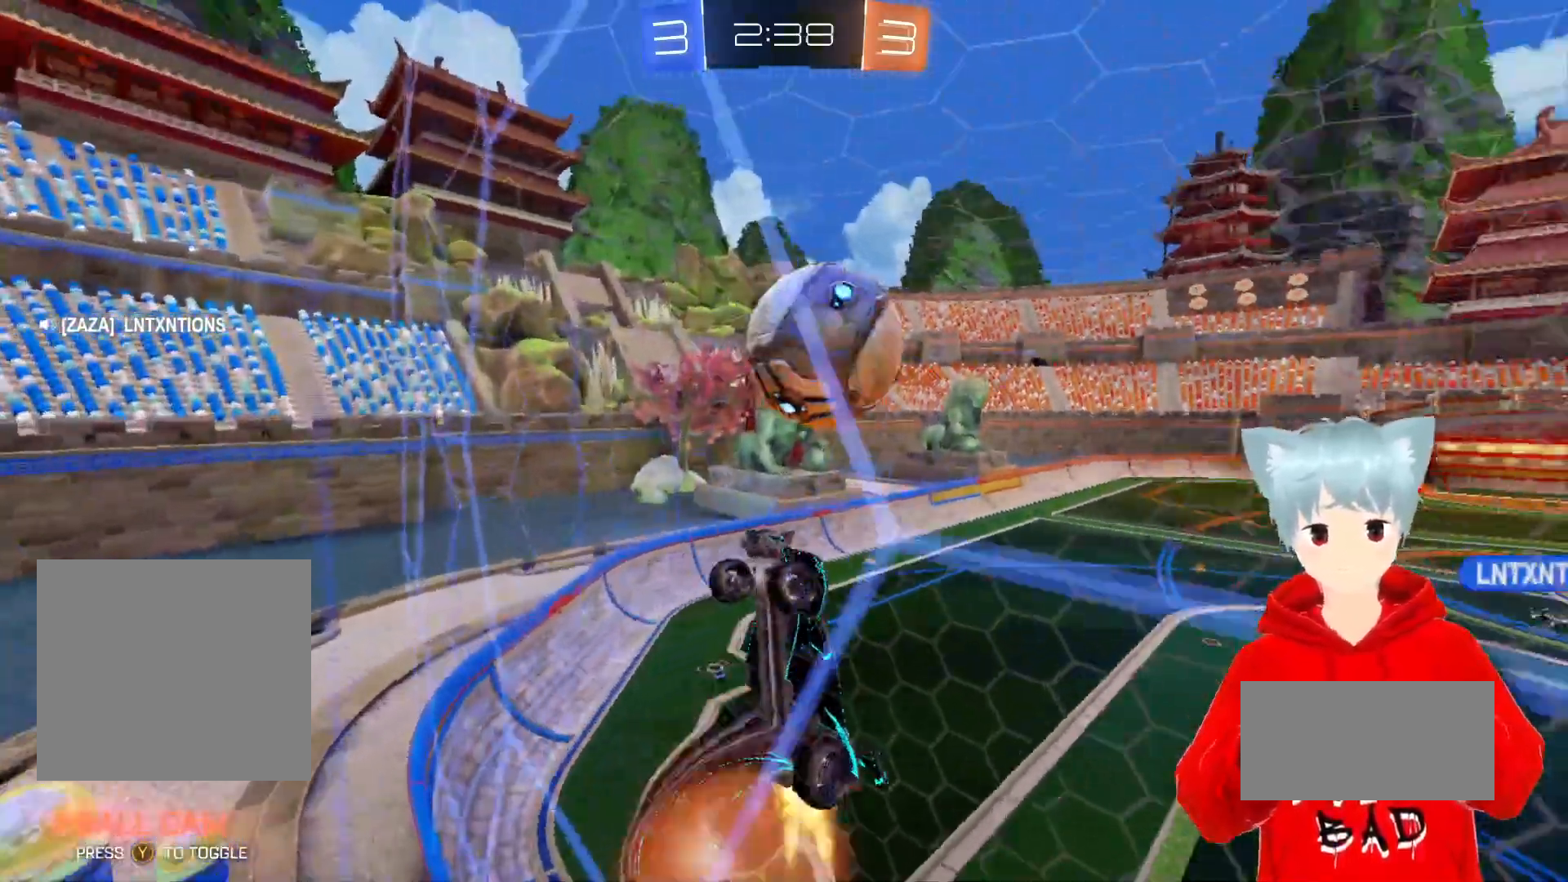
{"buttons": ["R2"], "left_stick": "right", "right_stick": "center", "events": [[100, "X", "up"], [183, "left_stick", "right"], [200, "L2", "up"], [233, "X", "down"], [300, "L3", "down"], [383, "L3", "up"], [383, "X", "up"], [417, "A", "up"]]}
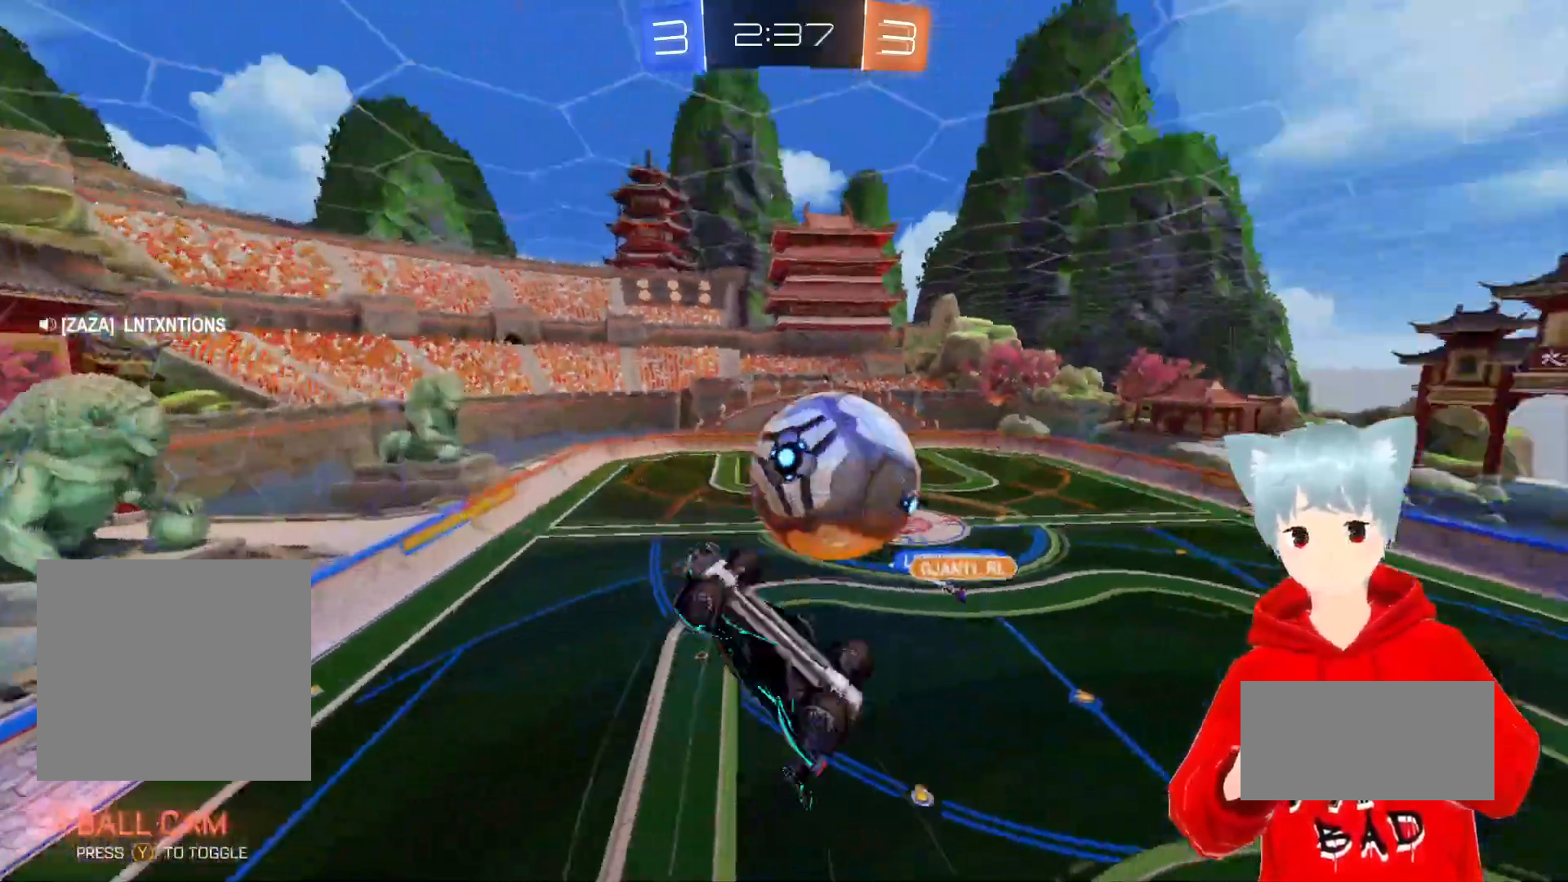
{"buttons": ["R2"], "left_stick": "down-right", "right_stick": "center", "events": [[383, "left_stick", "down-right"]]}
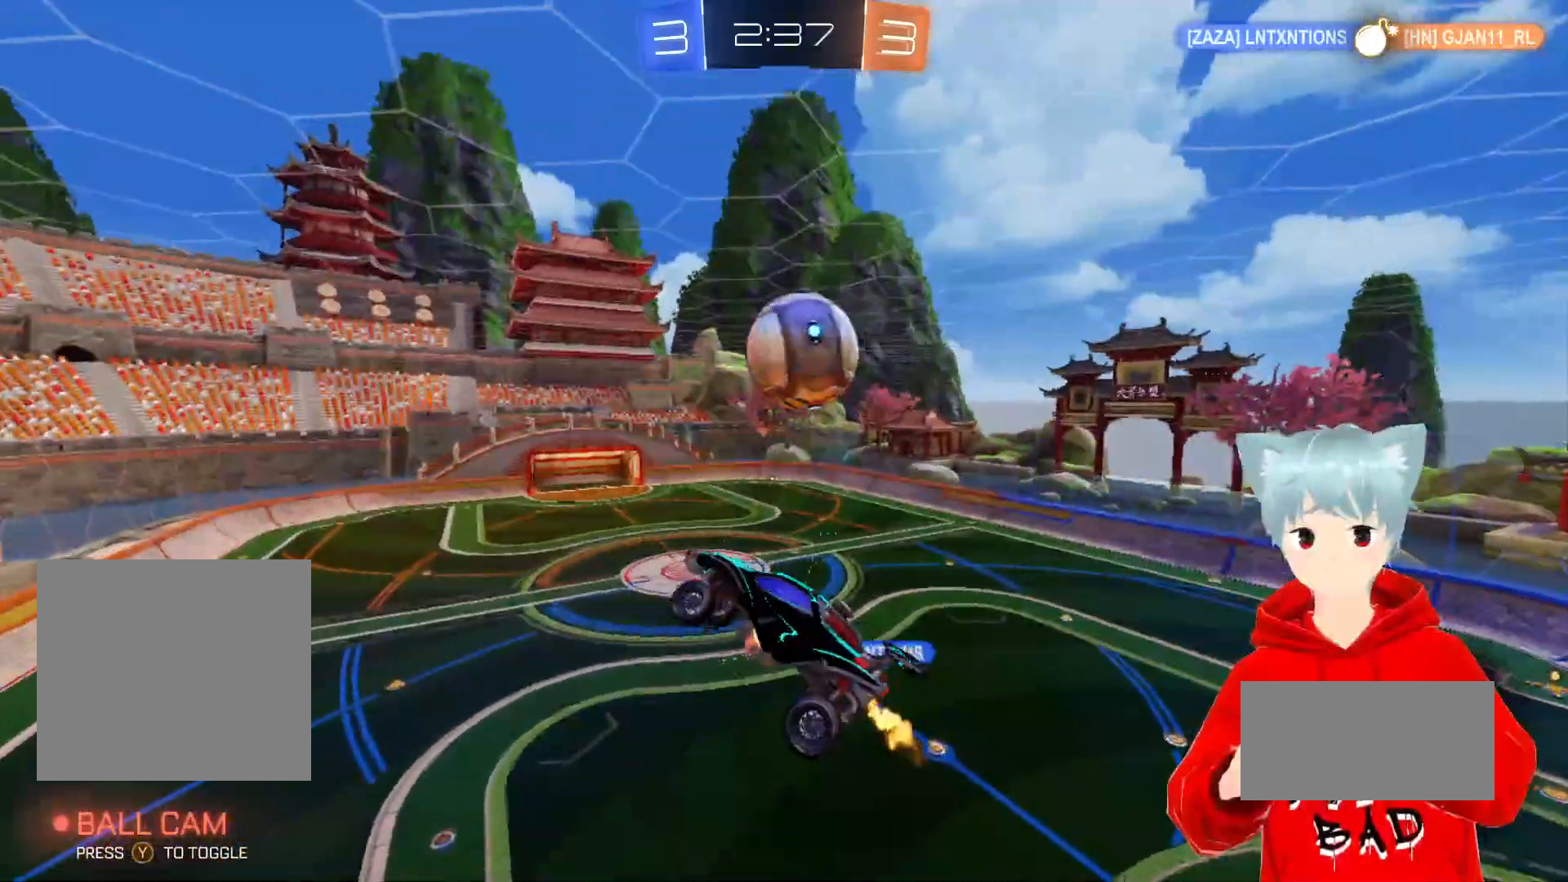
{"buttons": ["A", "R2"], "left_stick": "center", "right_stick": "center", "events": [[350, "left_stick", "center"], [417, "A", "down"]]}
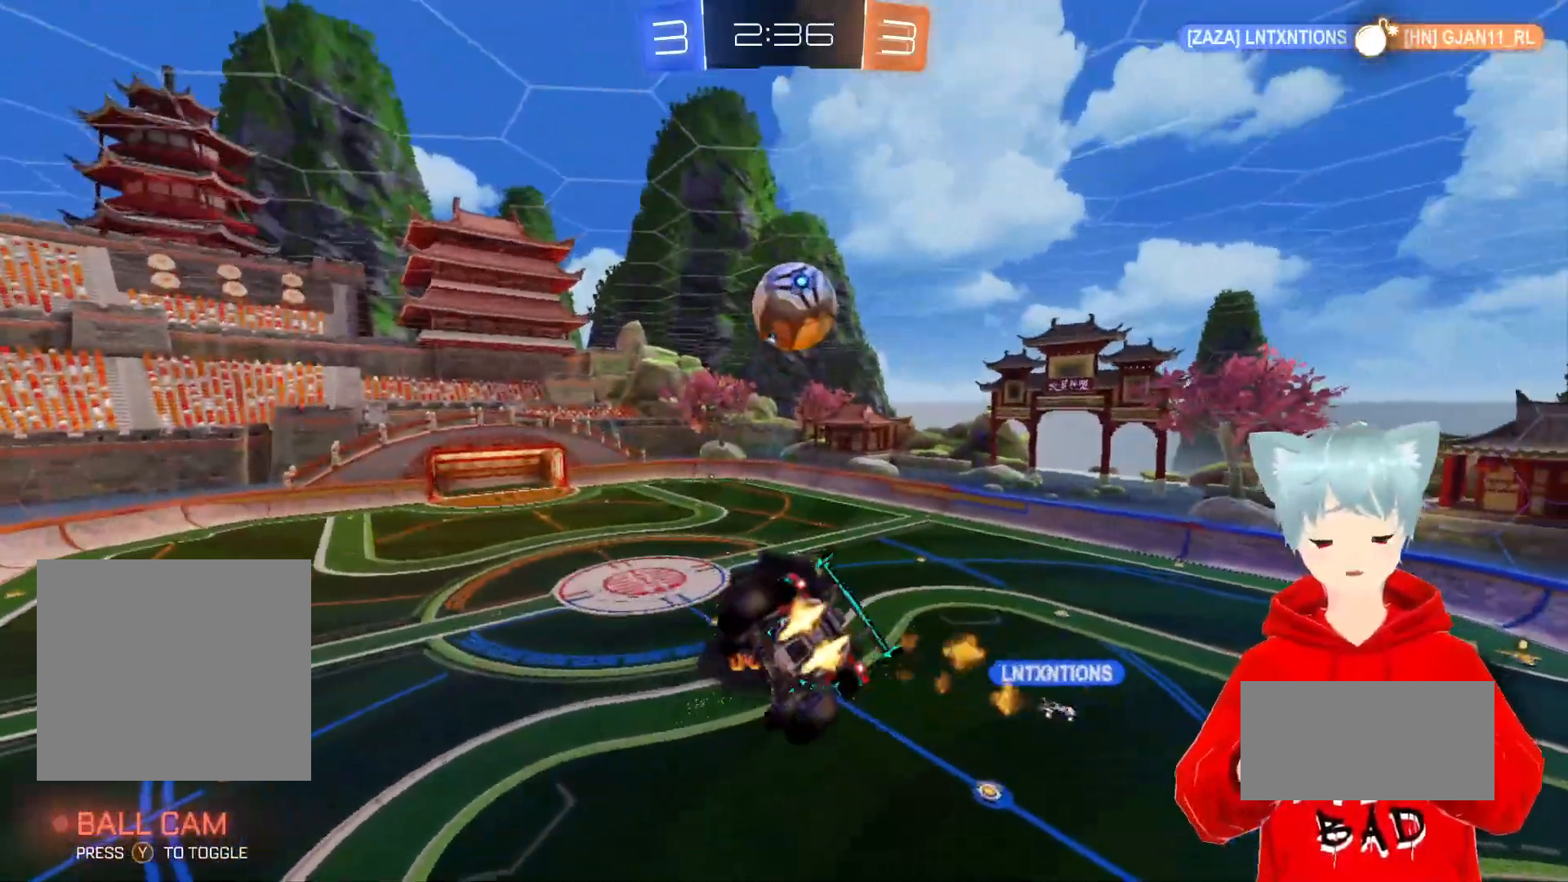
{"buttons": ["A", "R2"], "left_stick": "center", "right_stick": "center", "events": [[33, "L1", "down"], [33, "left_stick", "left"], [183, "left_stick", "down-left"], [200, "L1", "up"], [500, "left_stick", "center"]]}
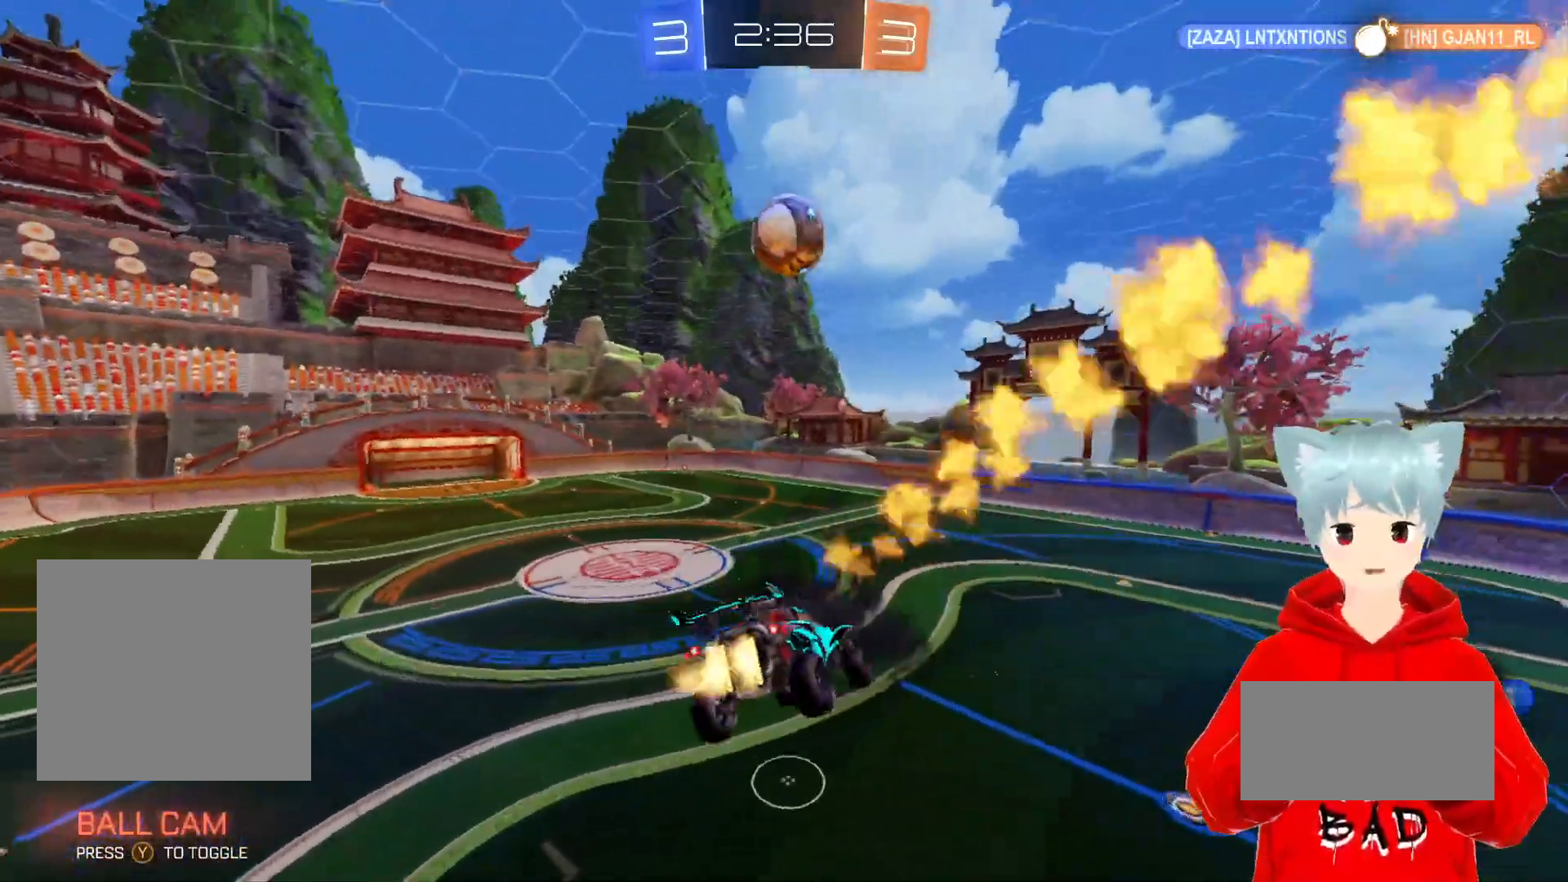
{"buttons": ["A", "L1", "R2"], "left_stick": "right", "right_stick": "center", "events": [[100, "left_stick", "left"], [350, "left_stick", "center"], [400, "left_stick", "right"], [483, "L1", "down"]]}
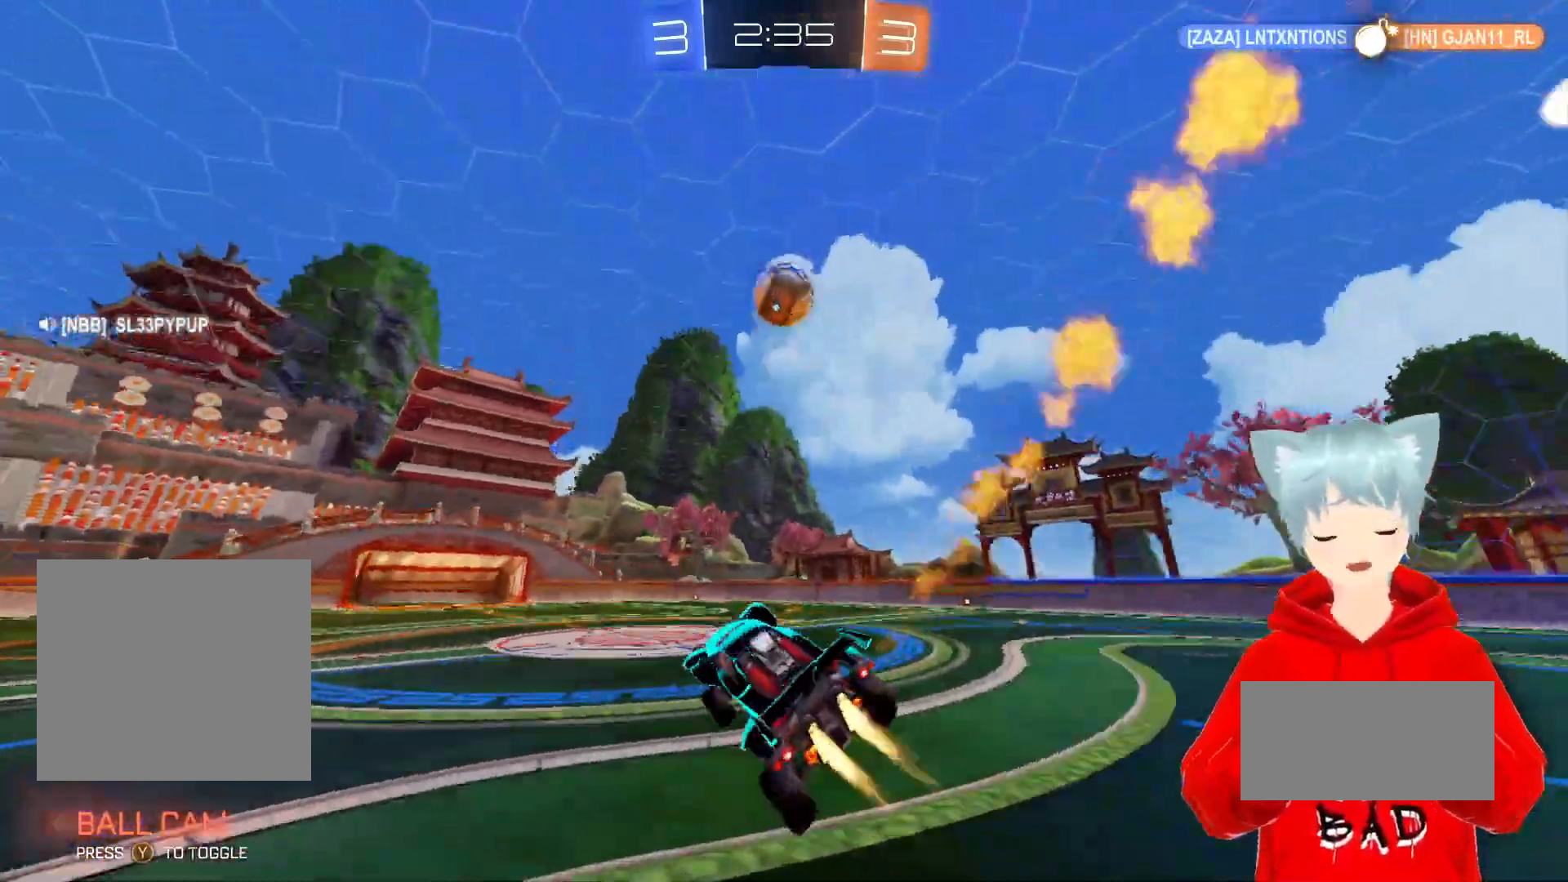
{"buttons": ["R2"], "left_stick": "right", "right_stick": "center", "events": [[33, "A", "up"], [133, "L1", "up"]]}
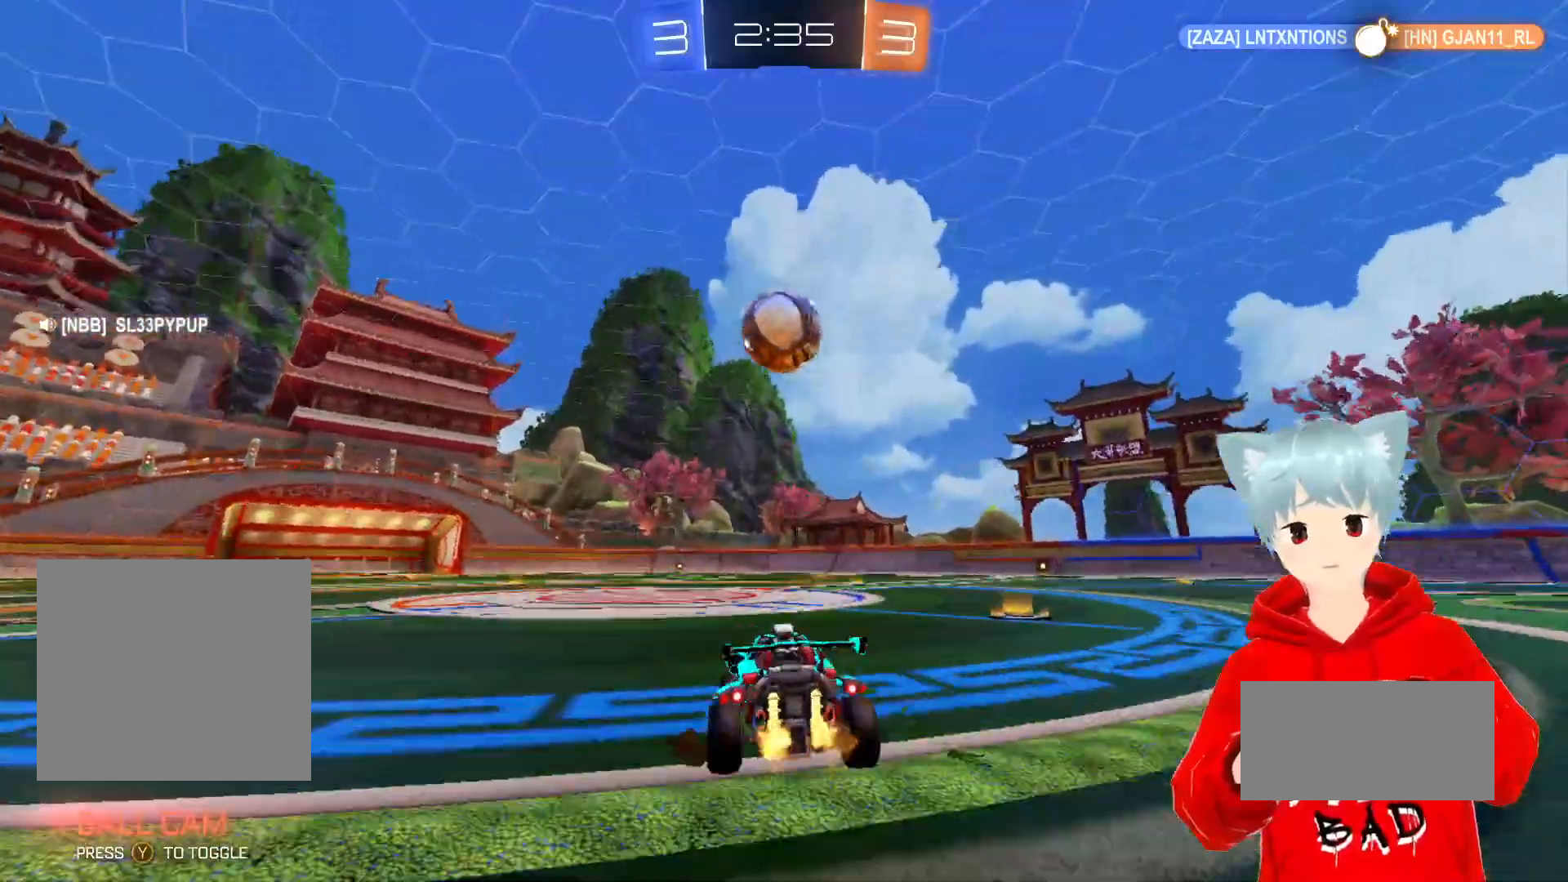
{"buttons": ["R2"], "left_stick": "left", "right_stick": "center", "events": [[183, "left_stick", "center"], [500, "left_stick", "left"]]}
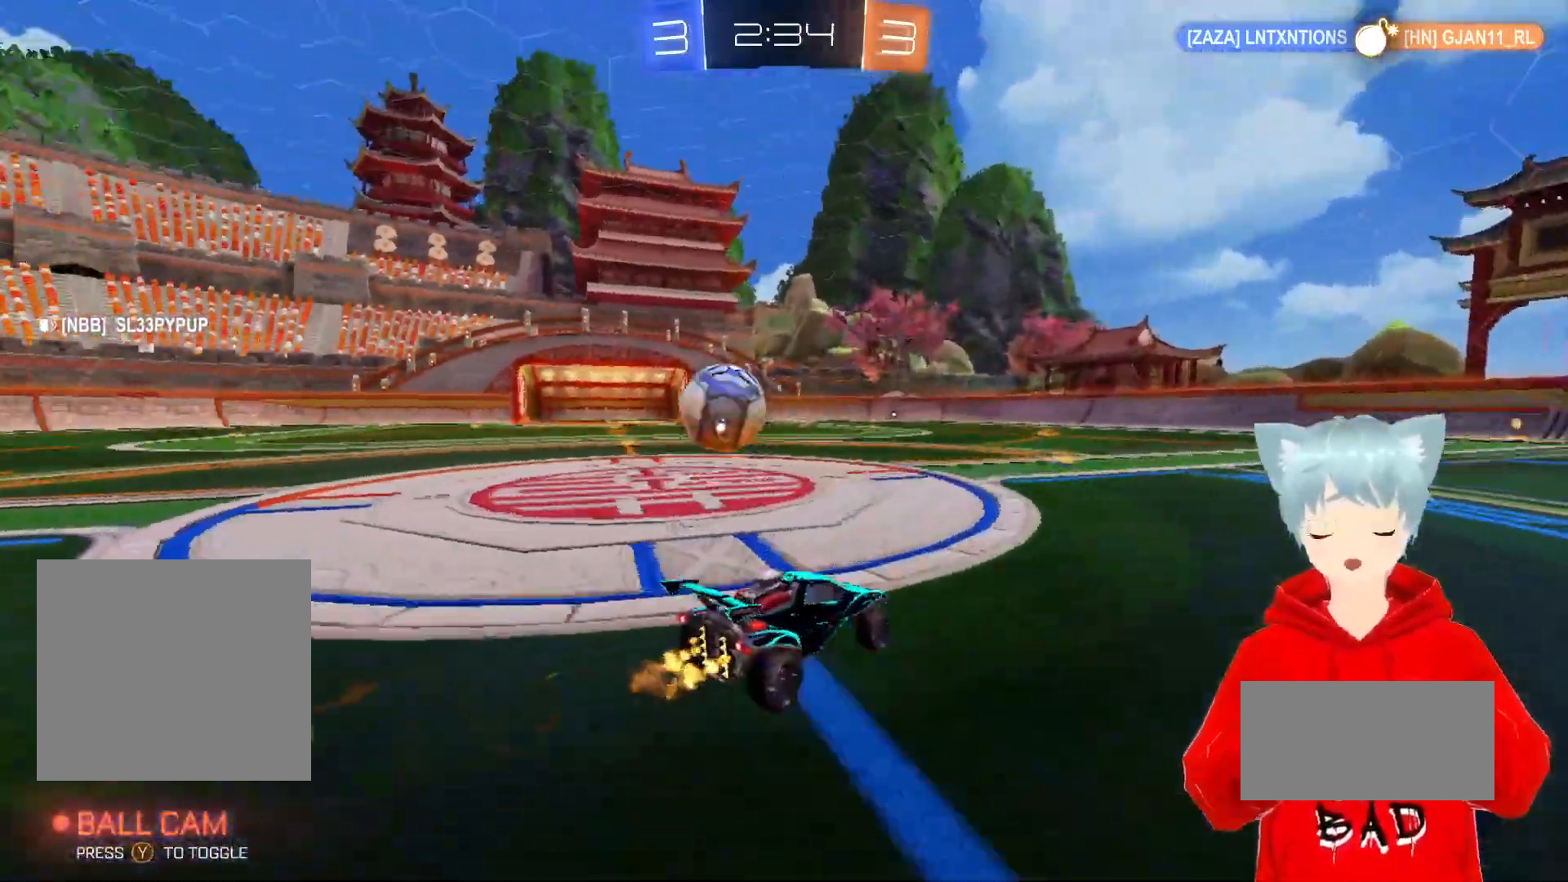
{"buttons": [], "left_stick": "left", "right_stick": "center", "events": [[133, "left_stick", "center"], [233, "left_stick", "left"], [367, "R2", "up"]]}
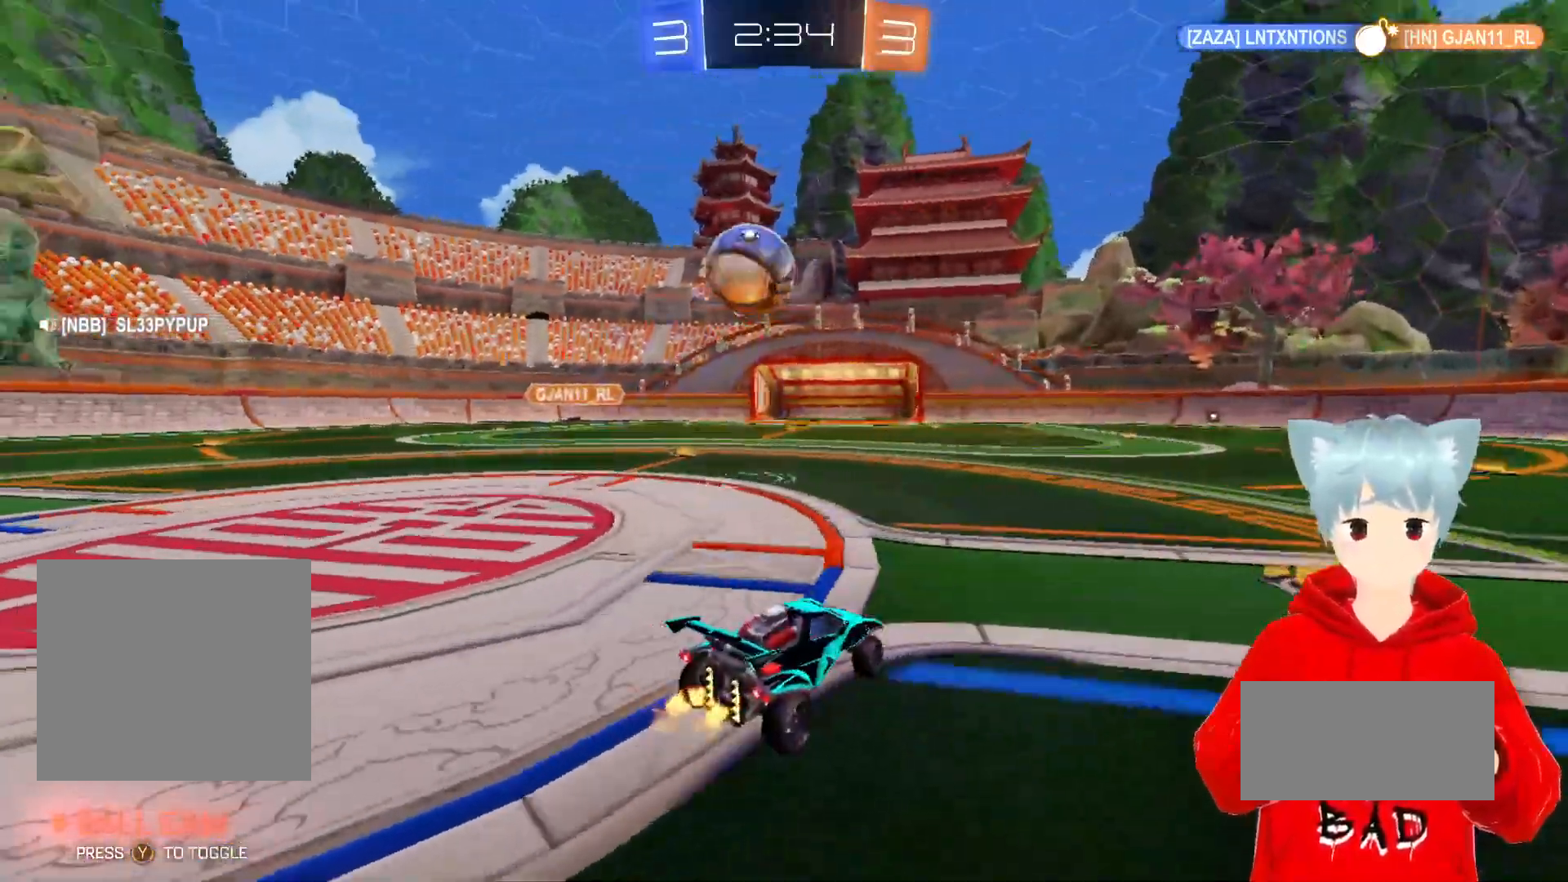
{"buttons": ["A", "X", "R2"], "left_stick": "down", "right_stick": "center", "events": [[50, "left_stick", "center"], [233, "left_stick", "down-left"], [333, "R2", "down"], [350, "left_stick", "down"], [367, "A", "down"], [367, "X", "down"]]}
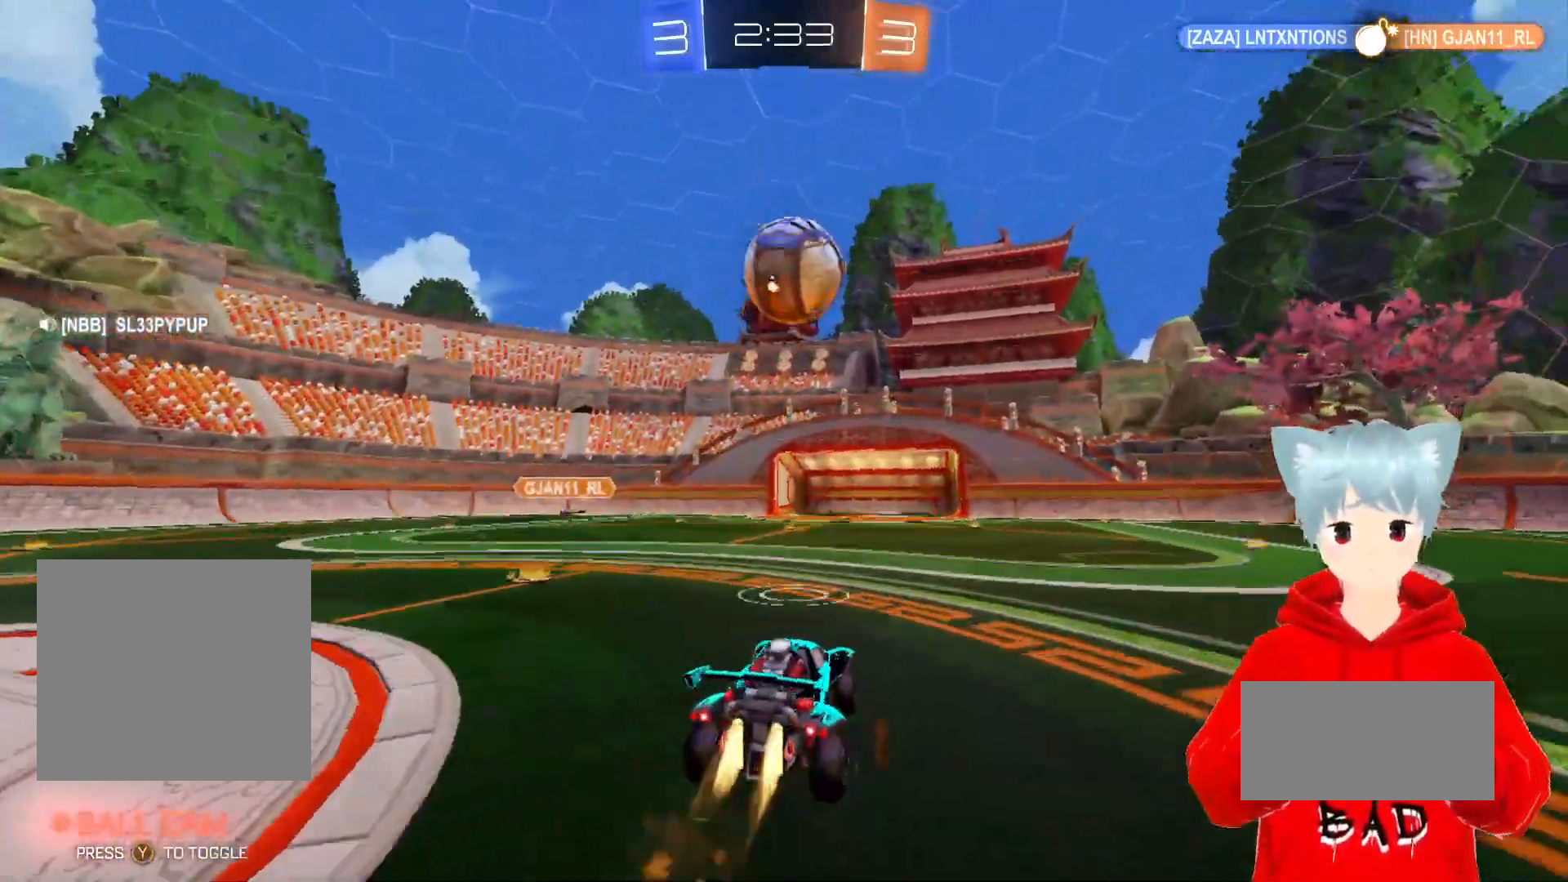
{"buttons": ["R2"], "left_stick": "right", "right_stick": "center", "events": [[67, "left_stick", "center"], [117, "X", "up"], [233, "left_stick", "right"], [250, "X", "down"], [300, "X", "up"], [350, "A", "up"]]}
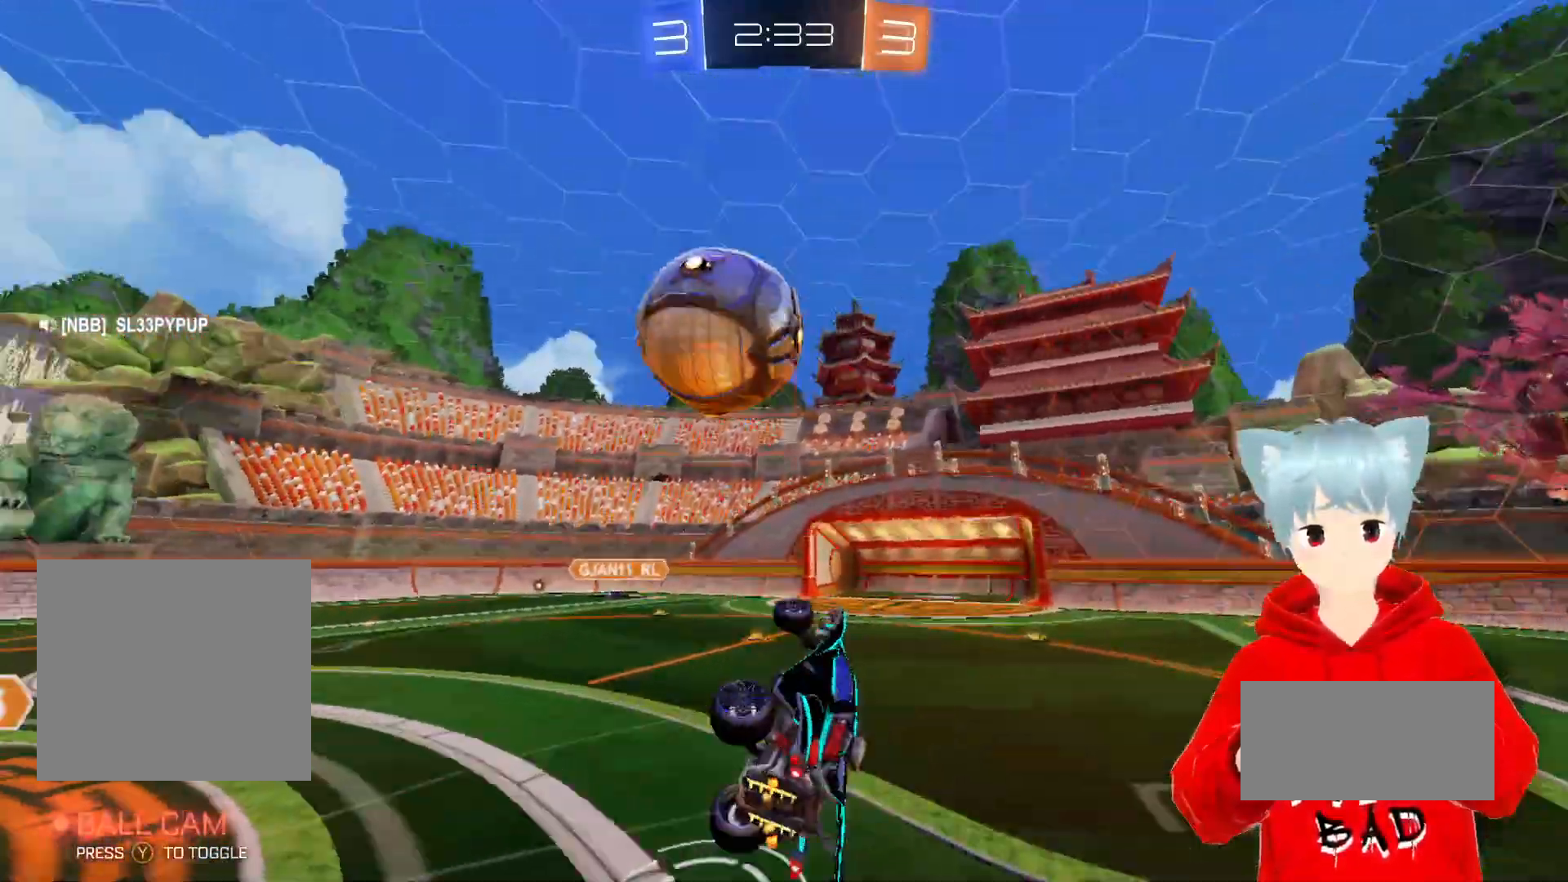
{"buttons": [], "left_stick": "right", "right_stick": "center", "events": [[133, "left_stick", "center"], [233, "R2", "up"], [383, "left_stick", "right"]]}
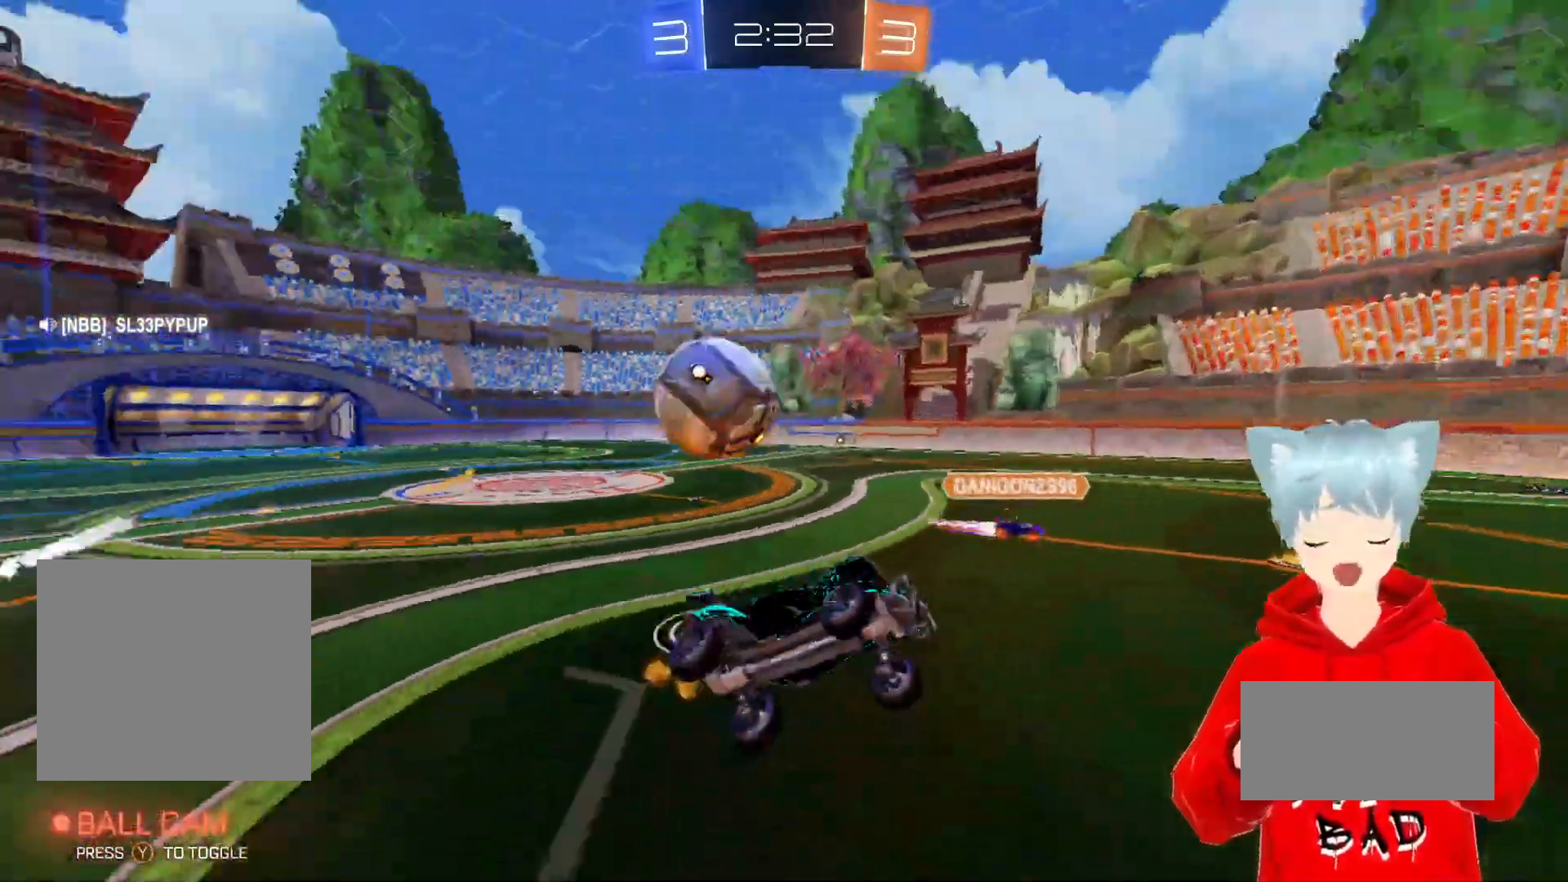
{"buttons": ["R2"], "left_stick": "center", "right_stick": "center", "events": [[17, "left_stick", "center"], [50, "R2", "down"], [200, "left_stick", "right"], [367, "left_stick", "center"]]}
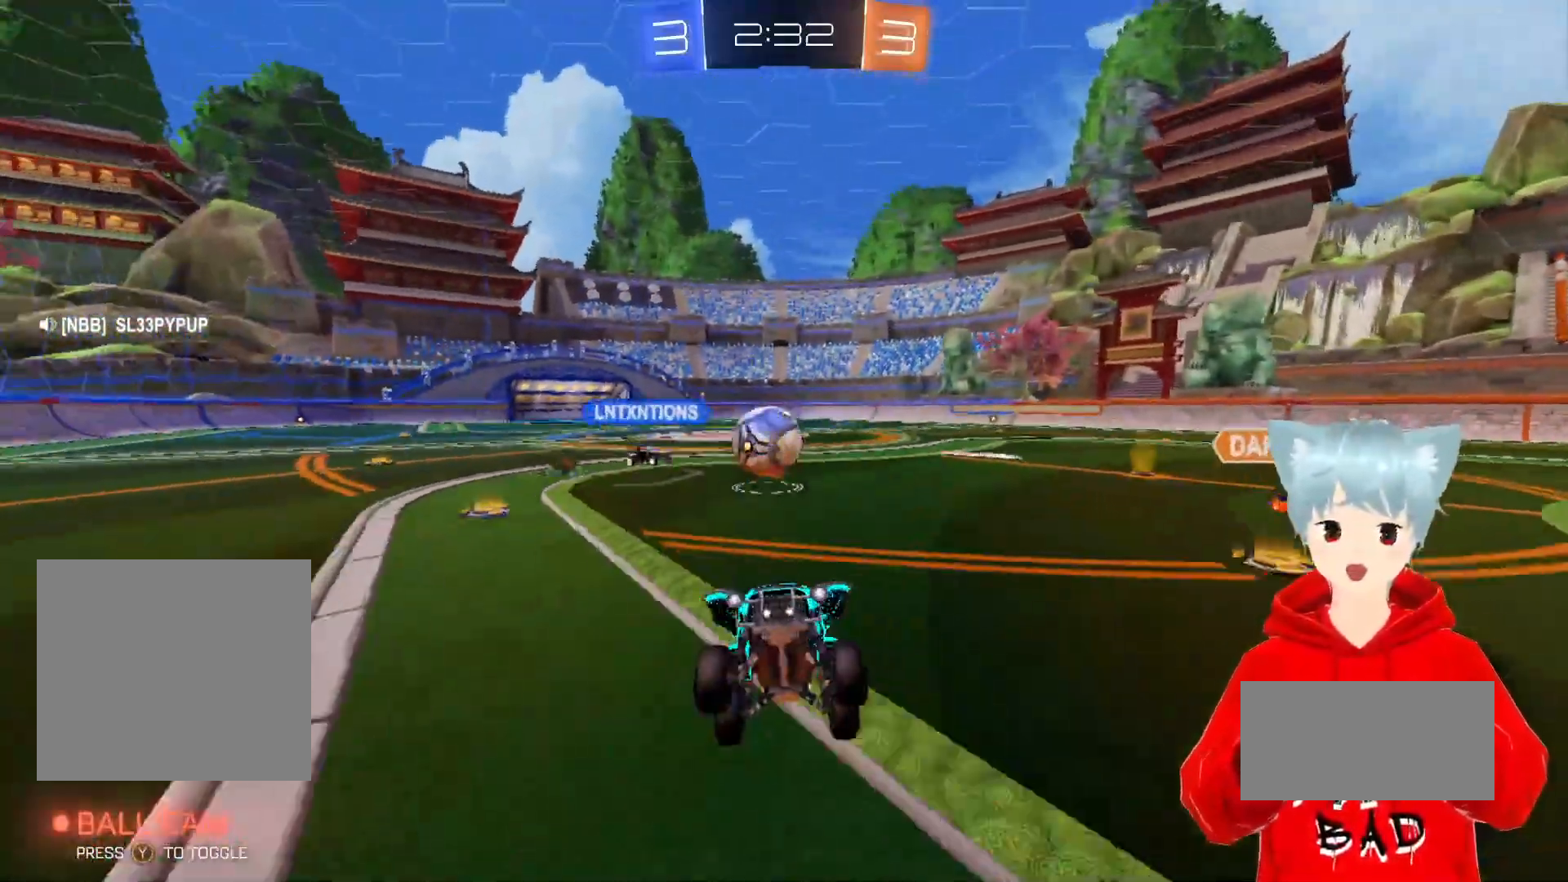
{"buttons": ["R2"], "left_stick": "right", "right_stick": "center", "events": [[33, "left_stick", "right"]]}
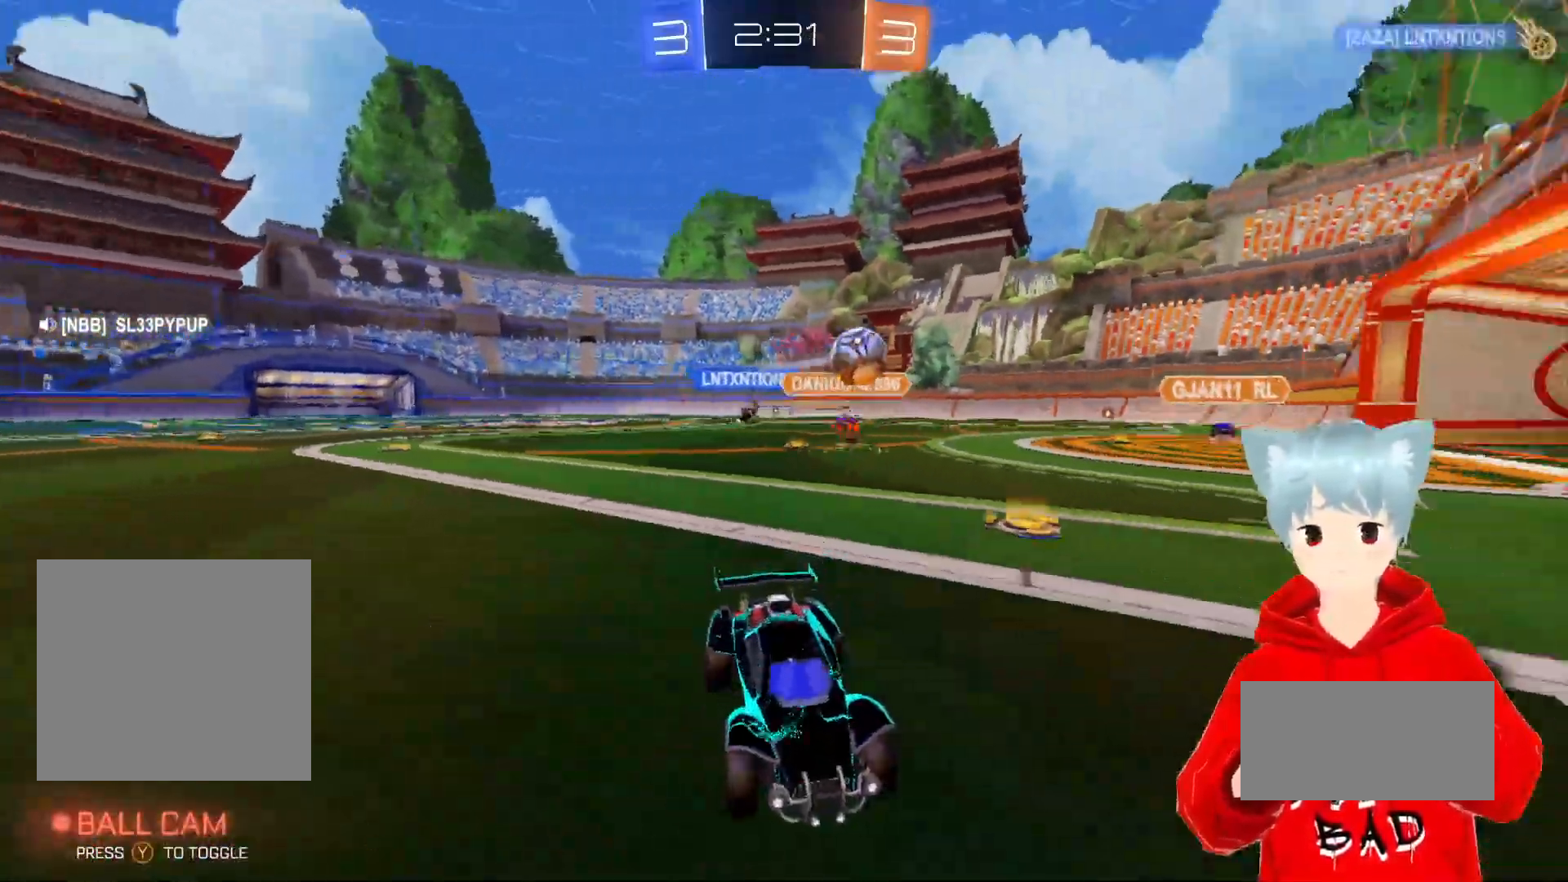
{"buttons": ["R2"], "left_stick": "right", "right_stick": "center", "events": [[150, "L1", "down"], [317, "L1", "up"]]}
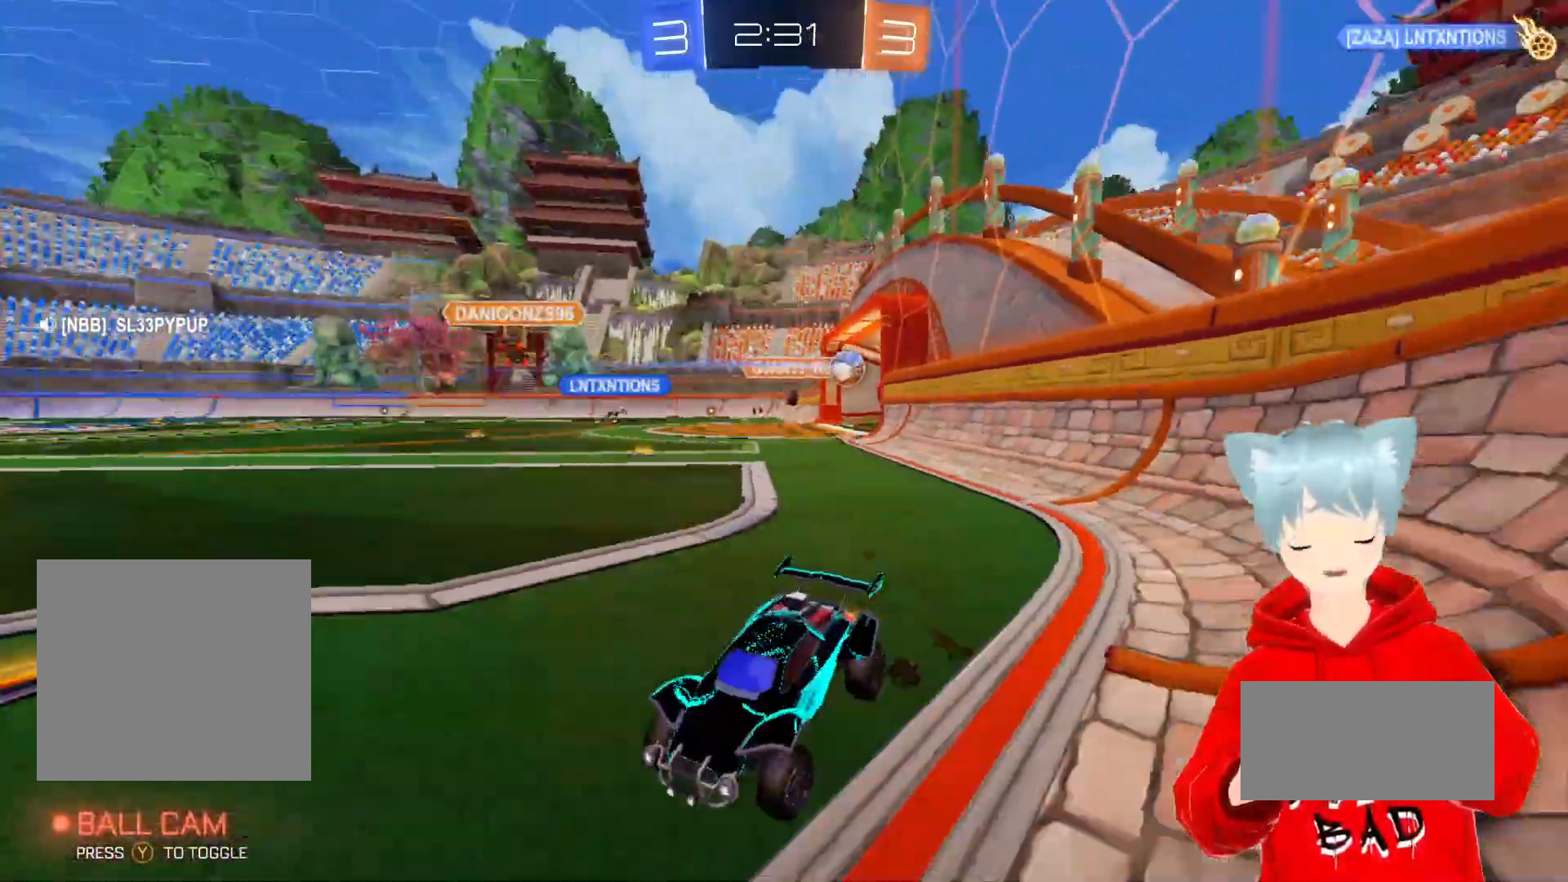
{"buttons": ["R2"], "left_stick": "right", "right_stick": "center", "events": []}
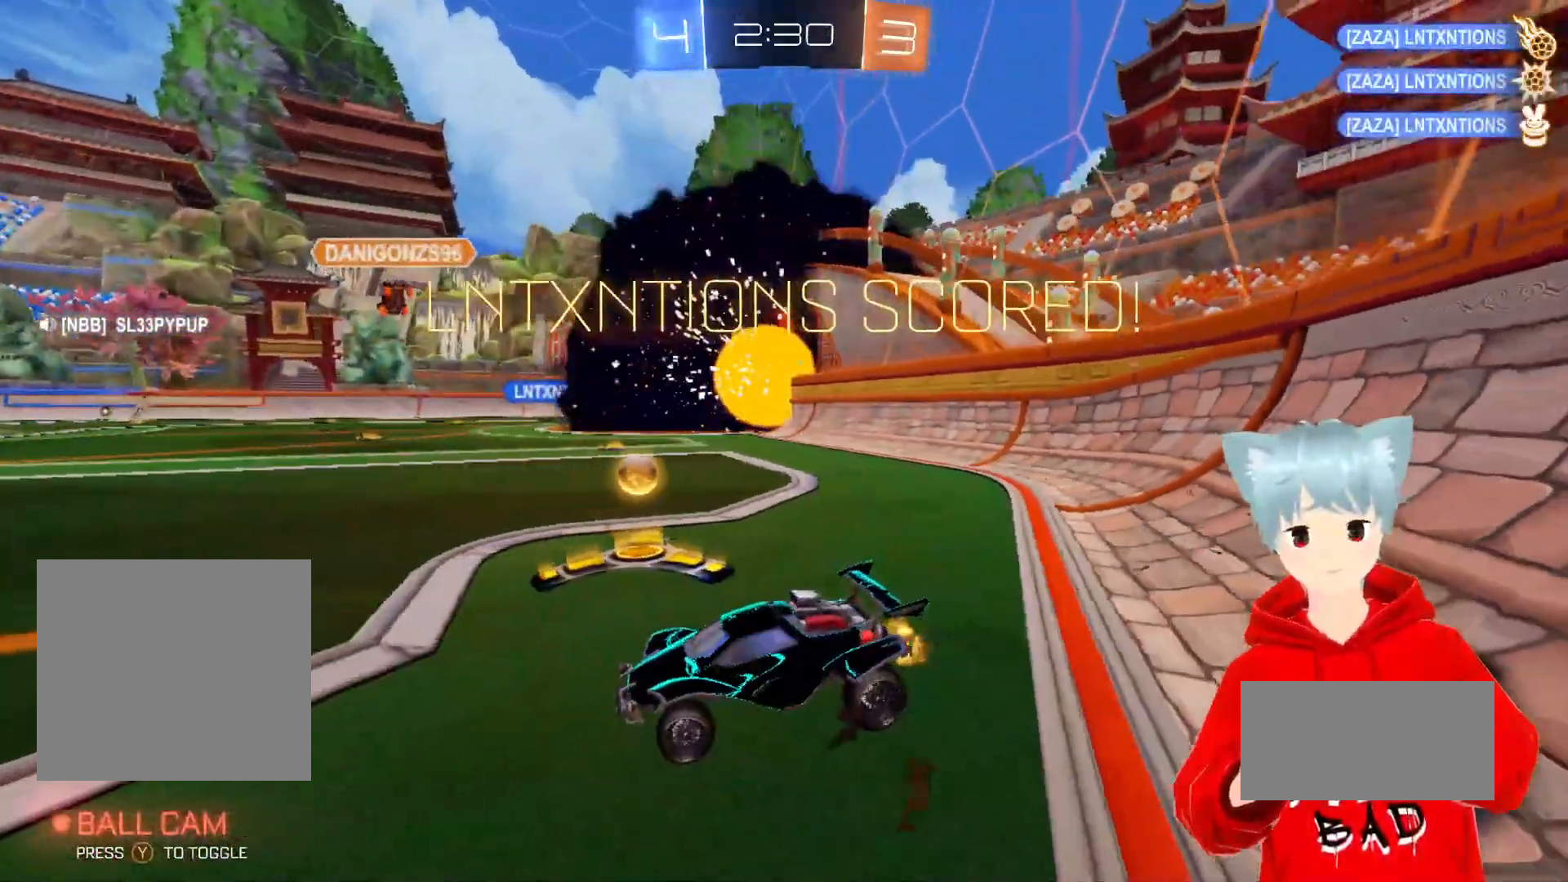
{"buttons": ["R2"], "left_stick": "right", "right_stick": "center", "events": []}
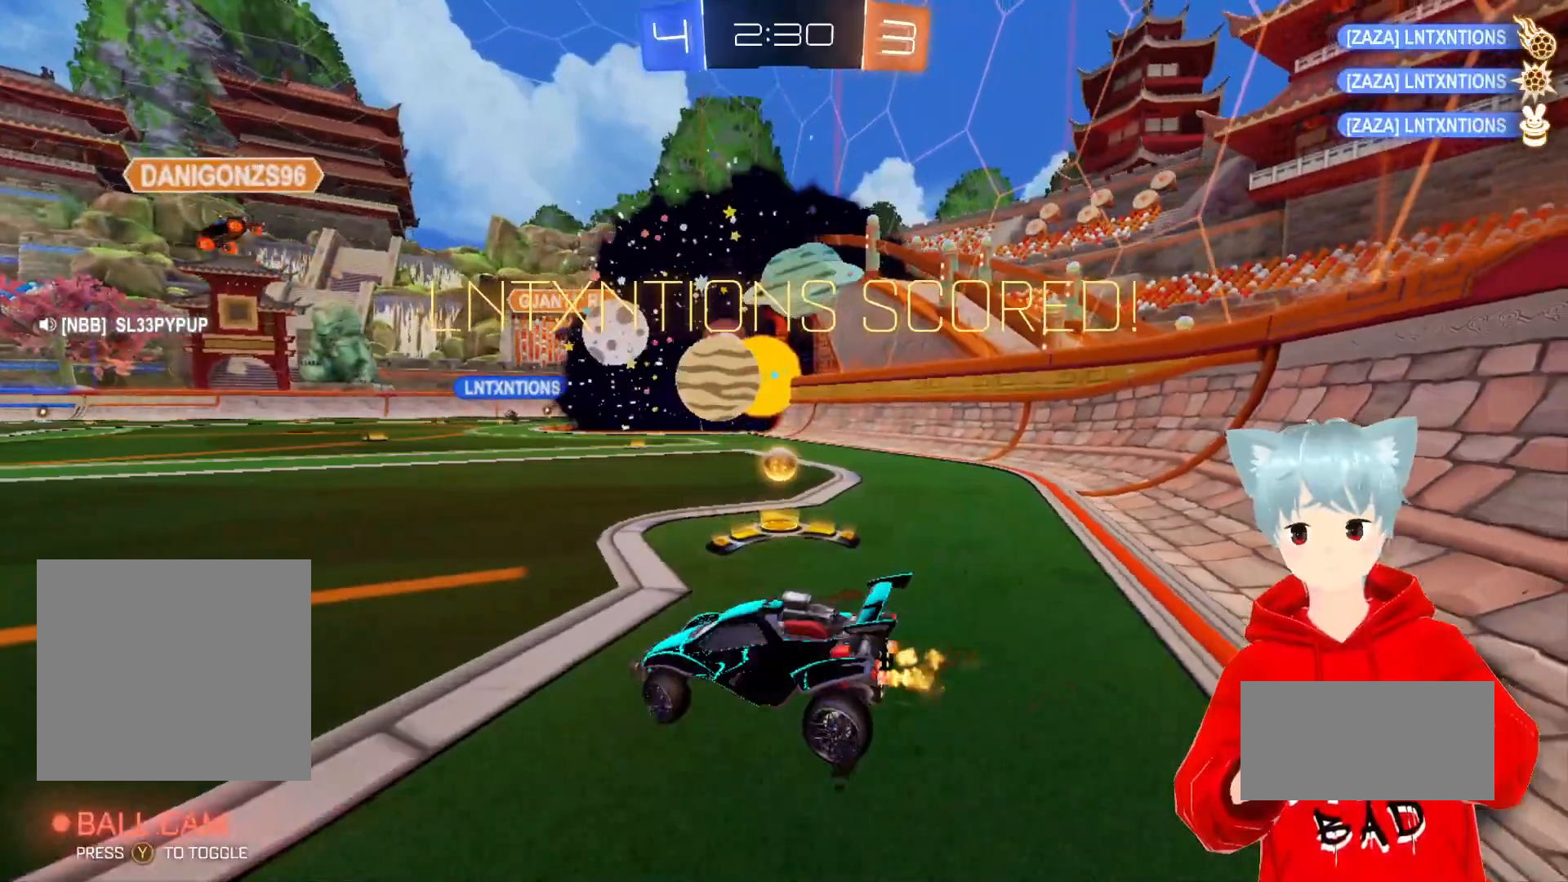
{"buttons": ["A", "R2"], "left_stick": "left", "right_stick": "center", "events": [[17, "A", "down"], [17, "X", "down"], [83, "left_stick", "up-left"], [133, "X", "up"], [217, "X", "down"], [350, "left_stick", "left"], [433, "X", "up"]]}
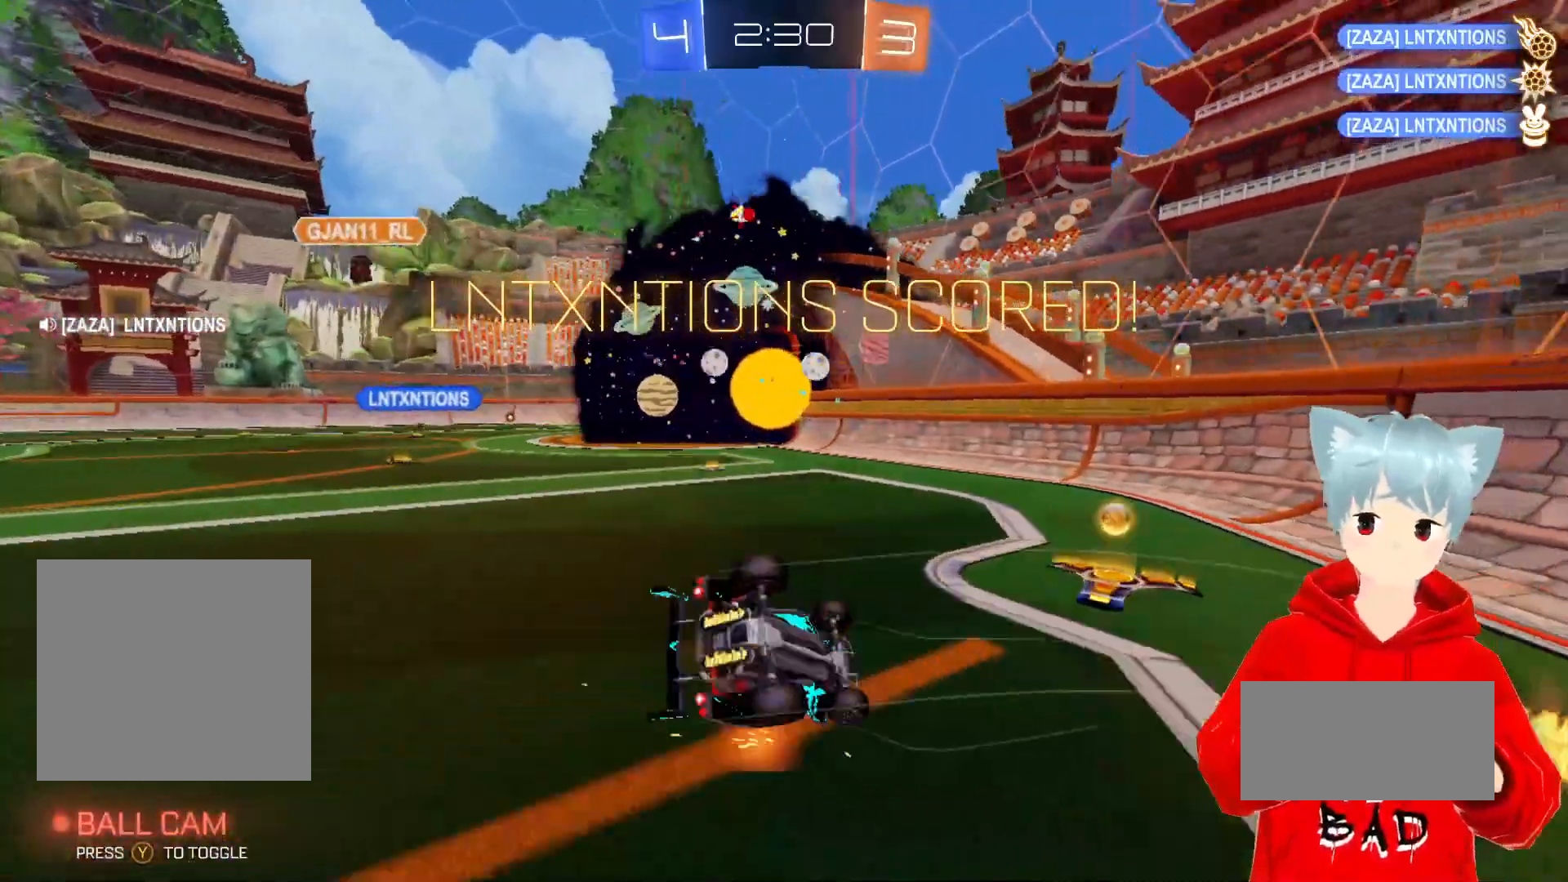
{"buttons": ["R2"], "left_stick": "center", "right_stick": "center", "events": [[33, "A", "up"], [117, "left_stick", "center"], [233, "left_stick", "left"], [467, "left_stick", "center"]]}
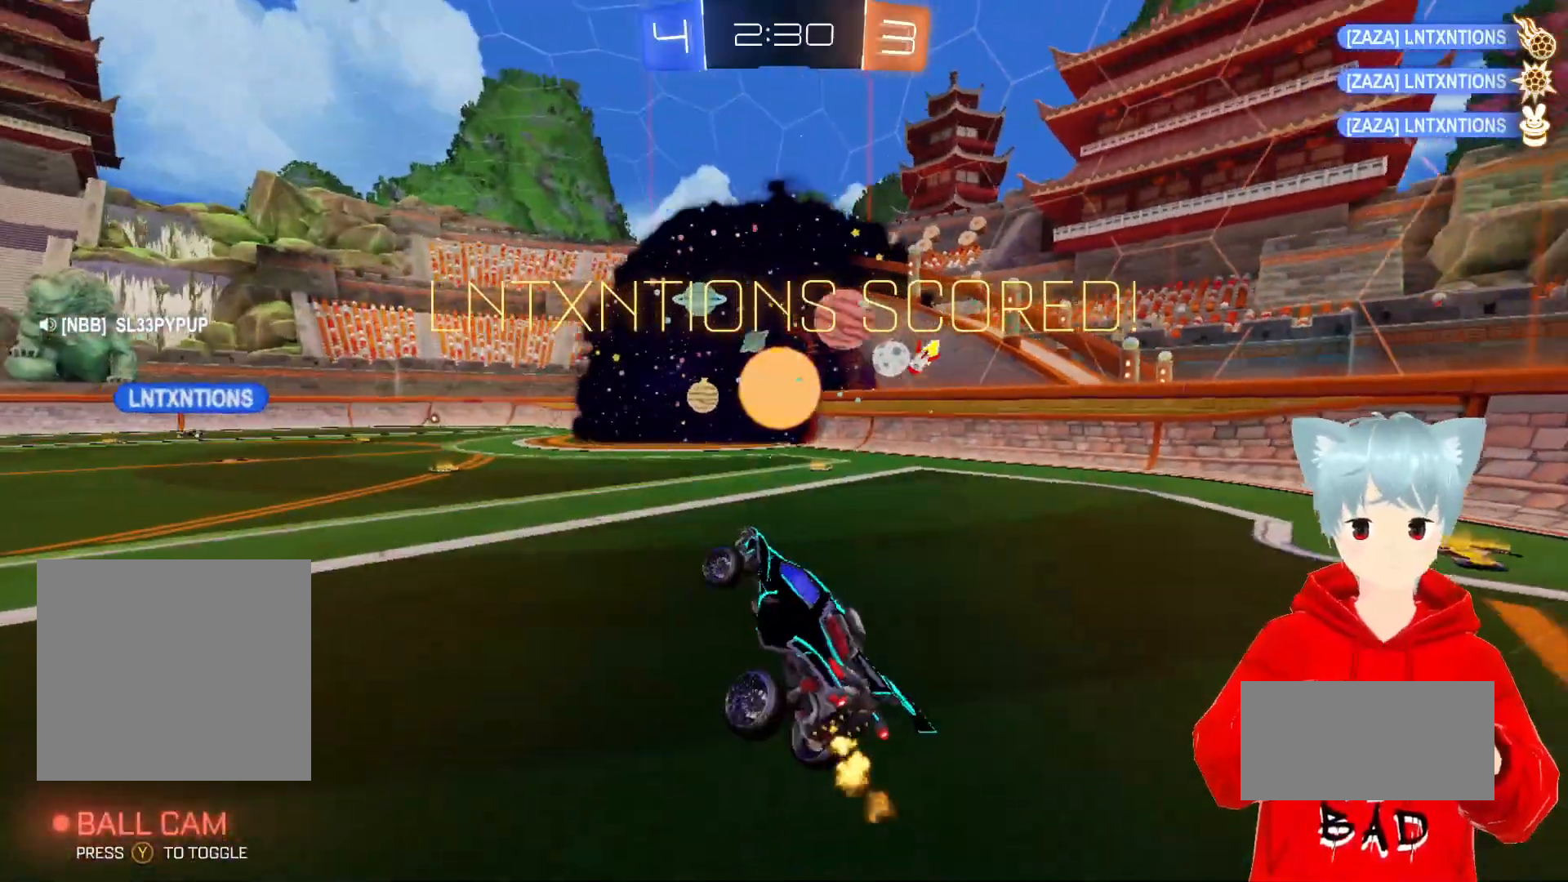
{"buttons": ["A", "R2"], "left_stick": "left", "right_stick": "center", "events": [[83, "R2", "up"], [133, "left_stick", "left"], [283, "R2", "down"], [350, "A", "down"]]}